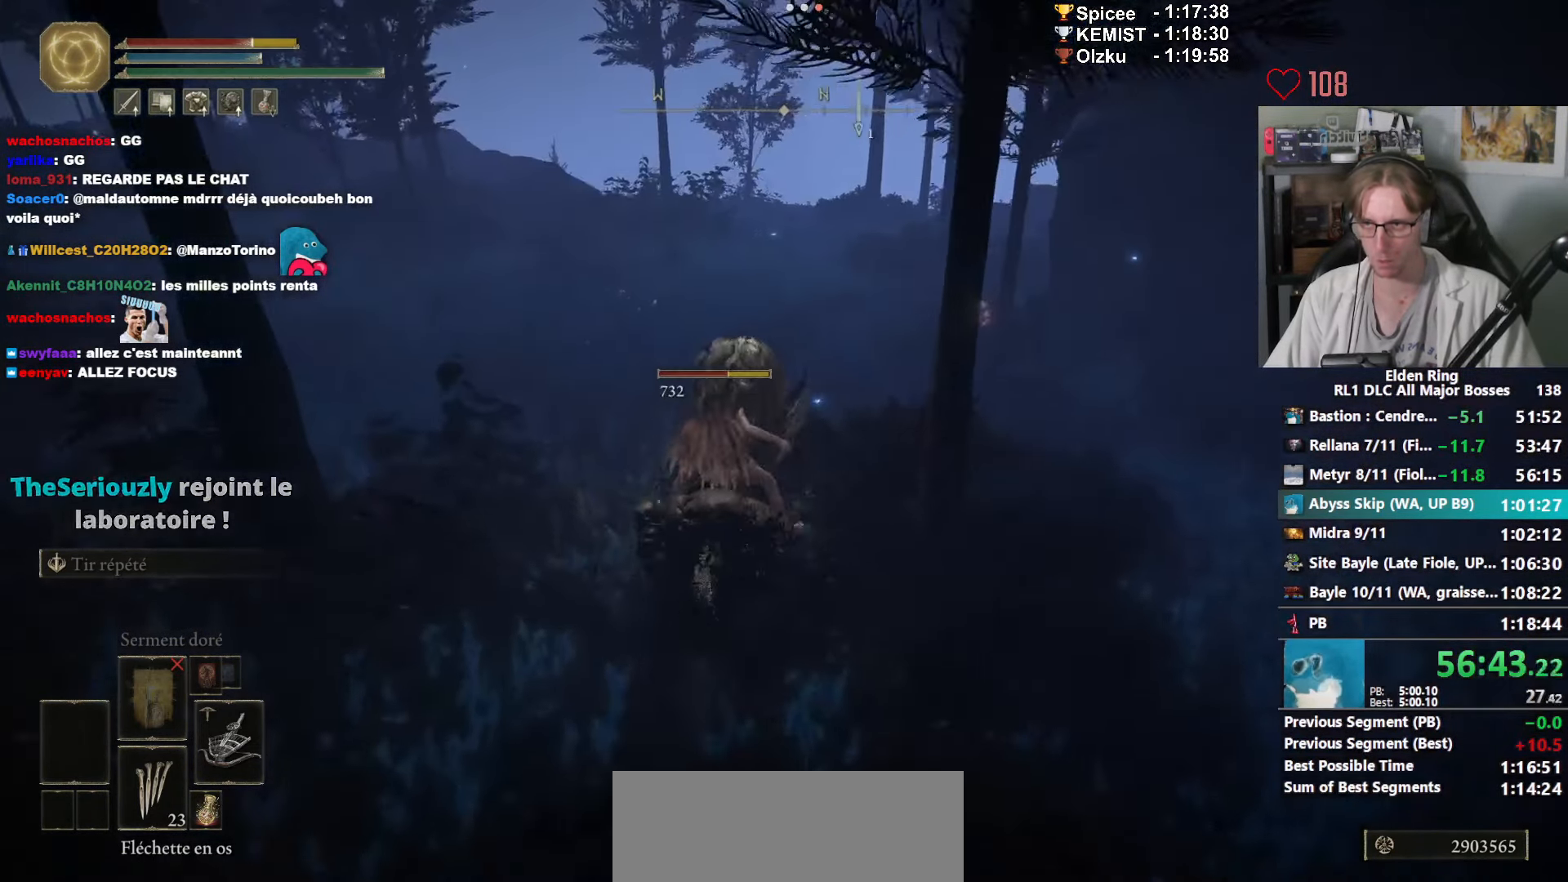
Gameplay with keyboard and mouse; each line is a JSON object with the keys and mouse buttons held at the frame after it. "events" lists presses ("down") and releases ("up") of "0", "1", "2", "3", "4", "a", "ctrl_l", "ctrl_r", "d", "down", "e", "f", "g", "left", "q", "r", "return", "right", "s", "shift_l", "shift_r", "space", "tab", "up", "z", "mouse_left", "mouse_wheel", "mouse_right", "mouse_mb4" and "mouse_mb5" between this image and that frame as [ms after this image, input, new state], when the widget could be followed in between. "mouse_left", "mouse_wheel", "mouse_right", "mouse_mb4", "mouse_mb5" = the "left", "wheel", "right", "mb4", "mb5" buttons of the "mouse" list. No other keys are recorded. "wheel" means that the mouse wheel is clicked or scrolled. Not read: mouse_move.
{"keys": ["z"], "mouse": [], "events": []}
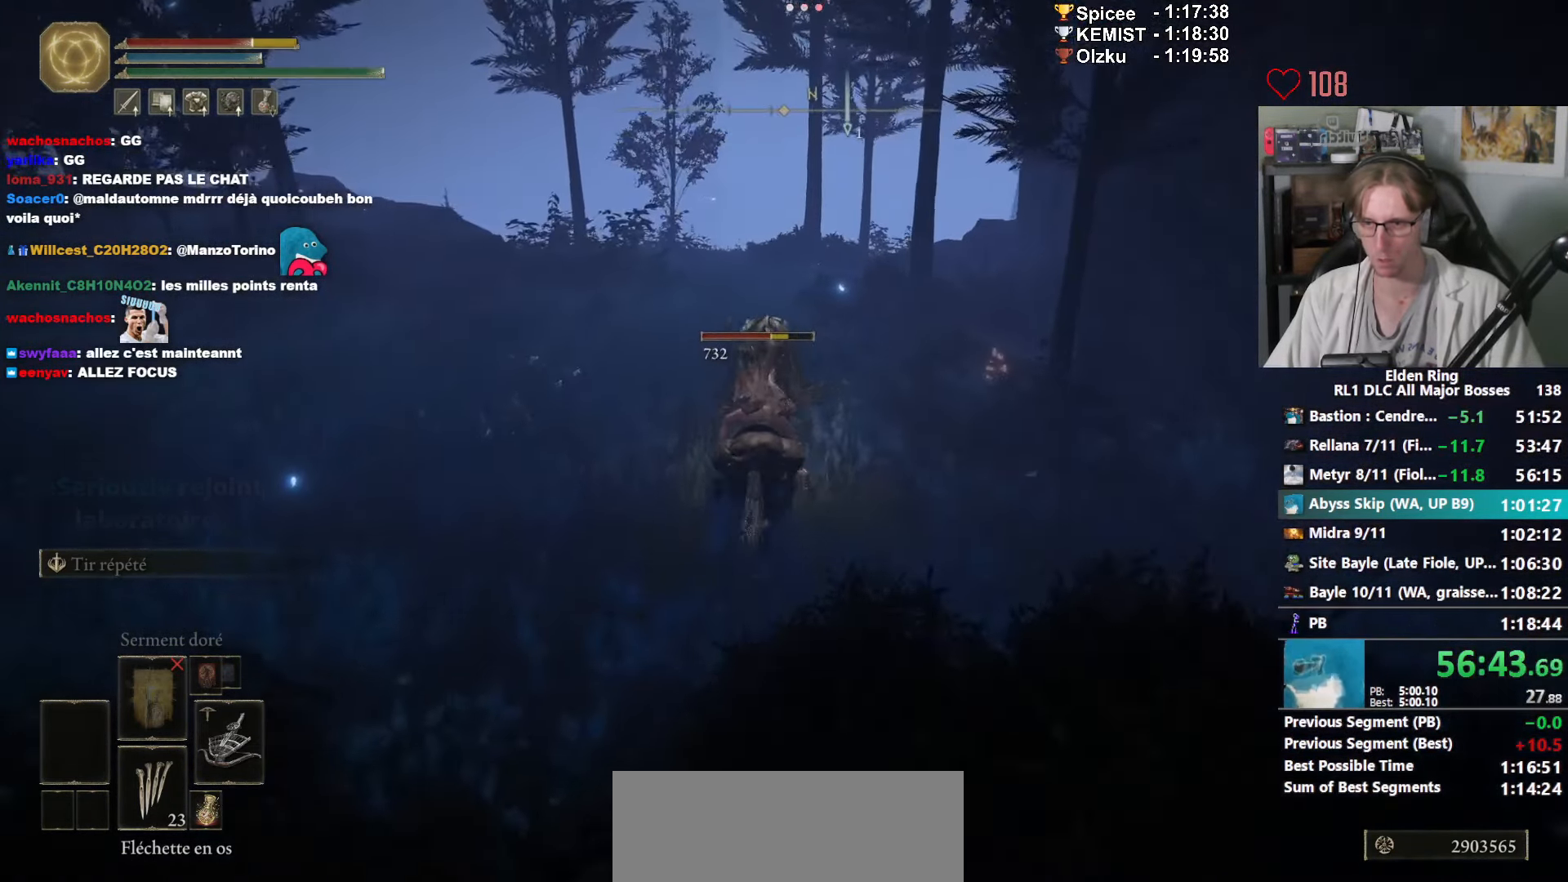
{"keys": ["z"], "mouse": [], "events": [[200, "1", "down"], [299, "1", "up"], [349, "r", "down"], [449, "r", "up"]]}
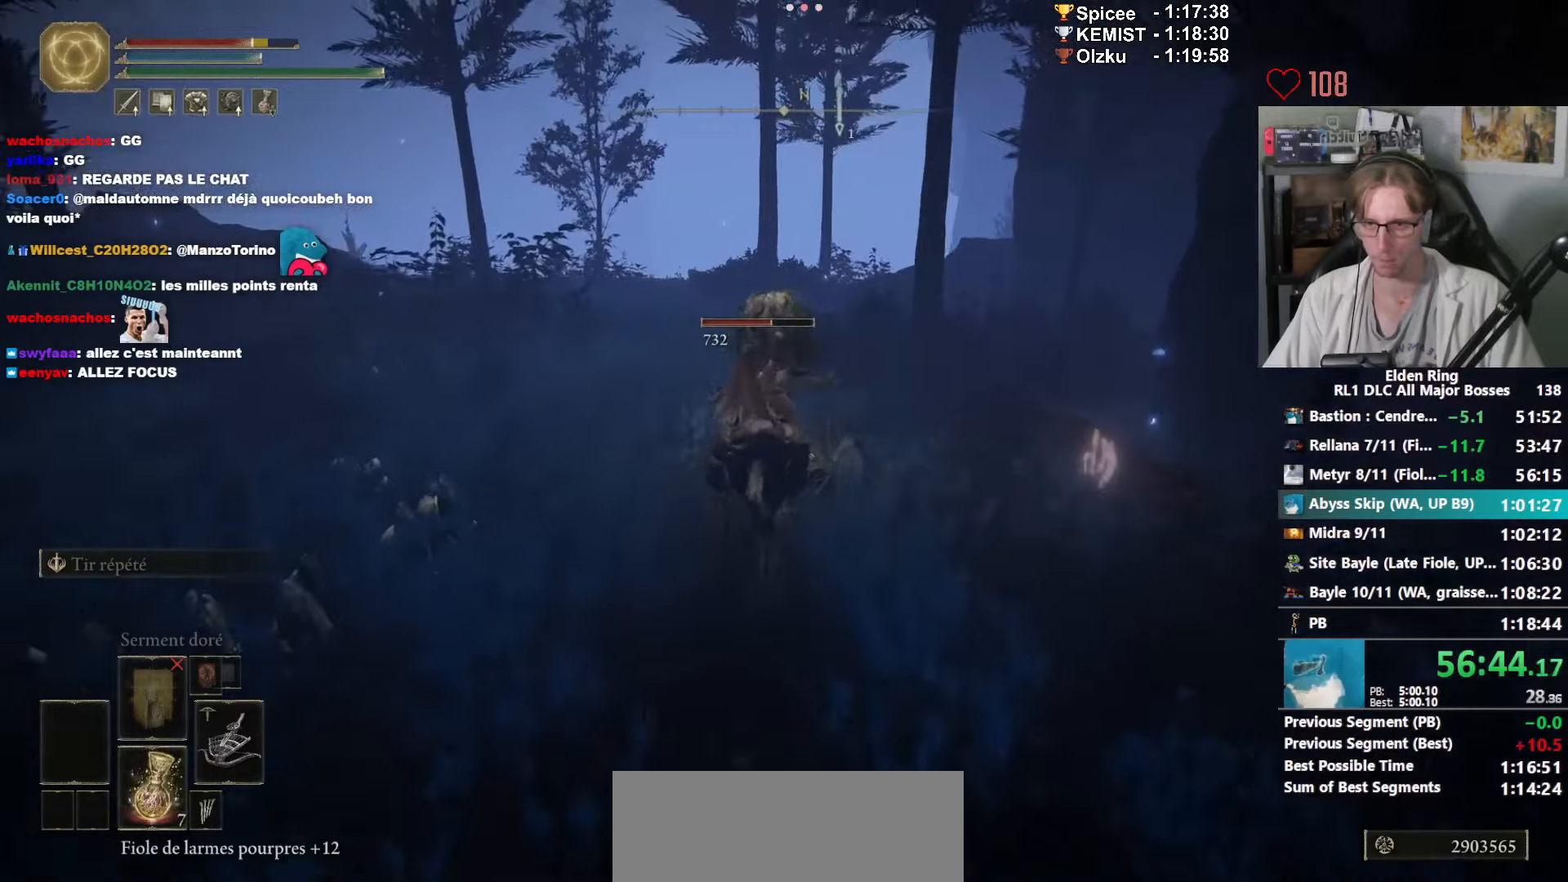
{"keys": ["z"], "mouse": [], "events": []}
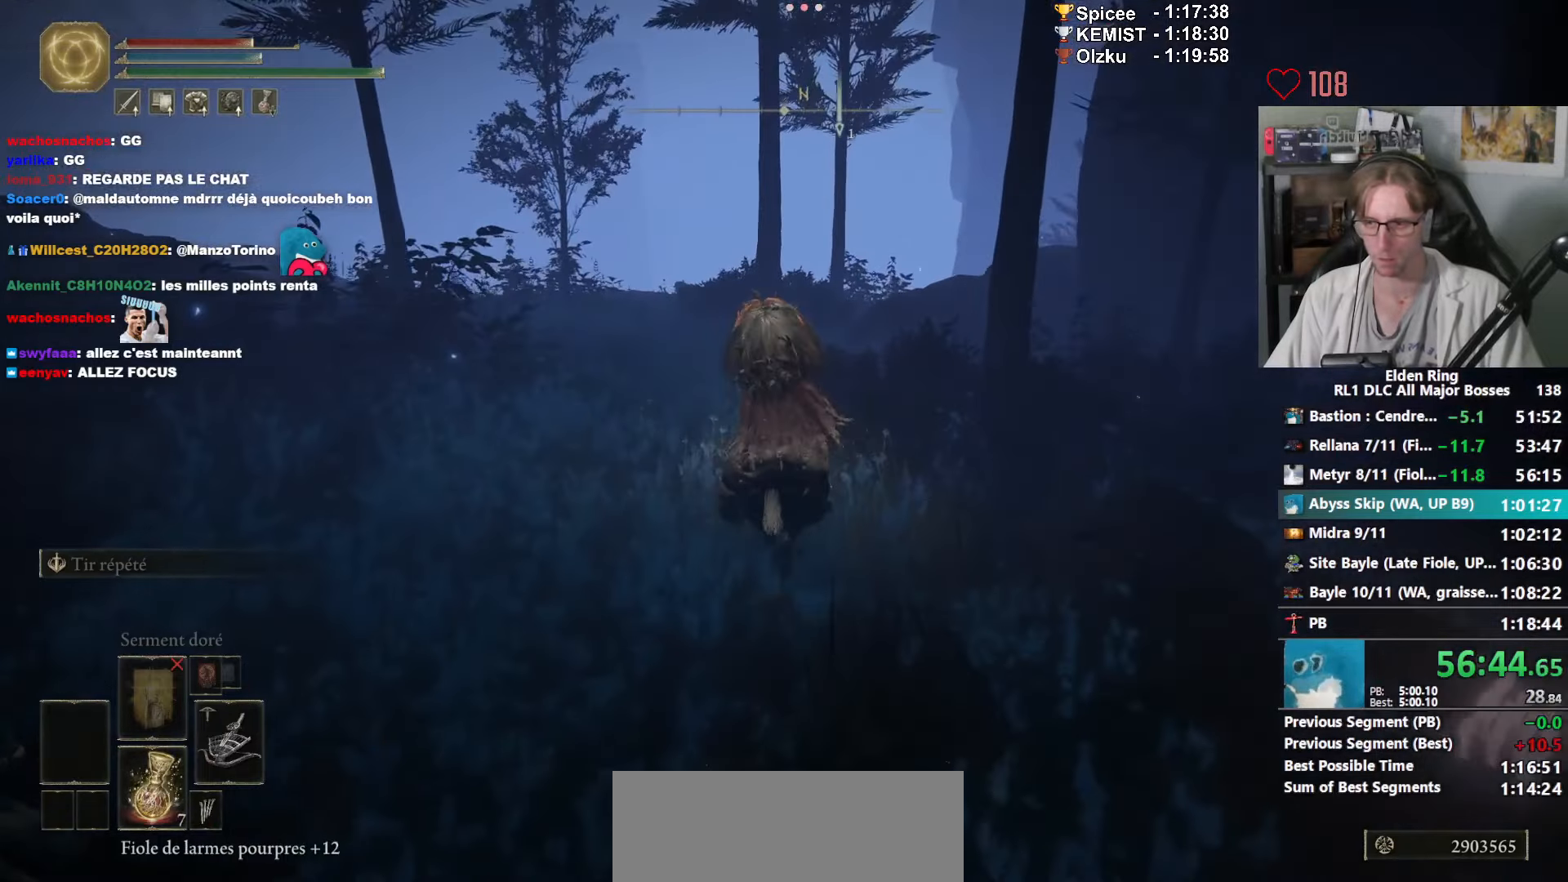
{"keys": ["z"], "mouse": [], "events": []}
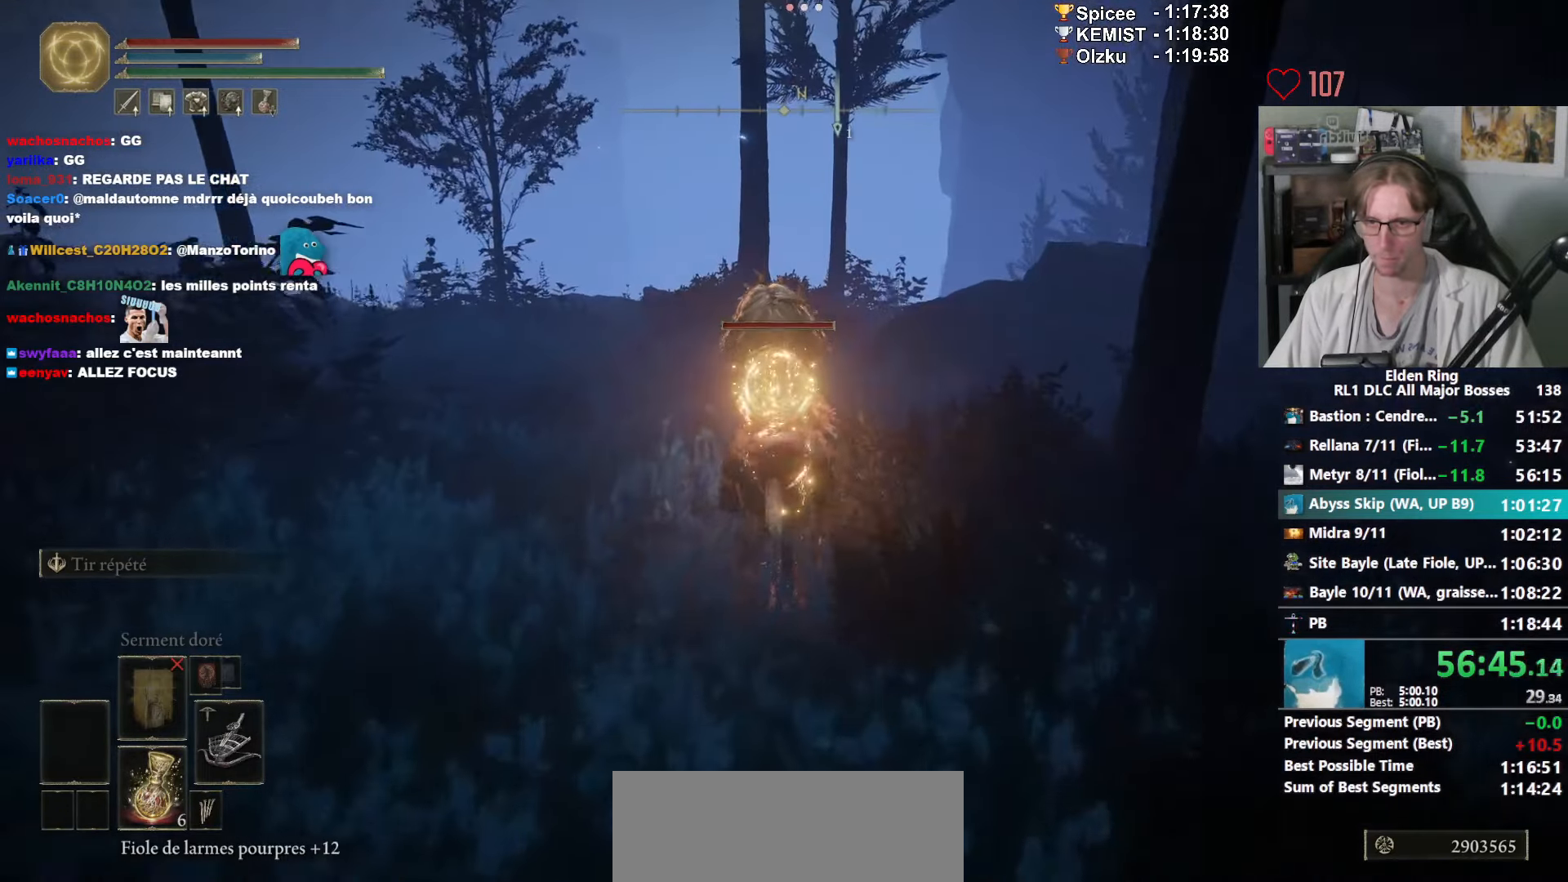
{"keys": ["z"], "mouse": [], "events": [[250, "space", "down"], [350, "space", "up"], [367, "space", "down"], [483, "space", "up"]]}
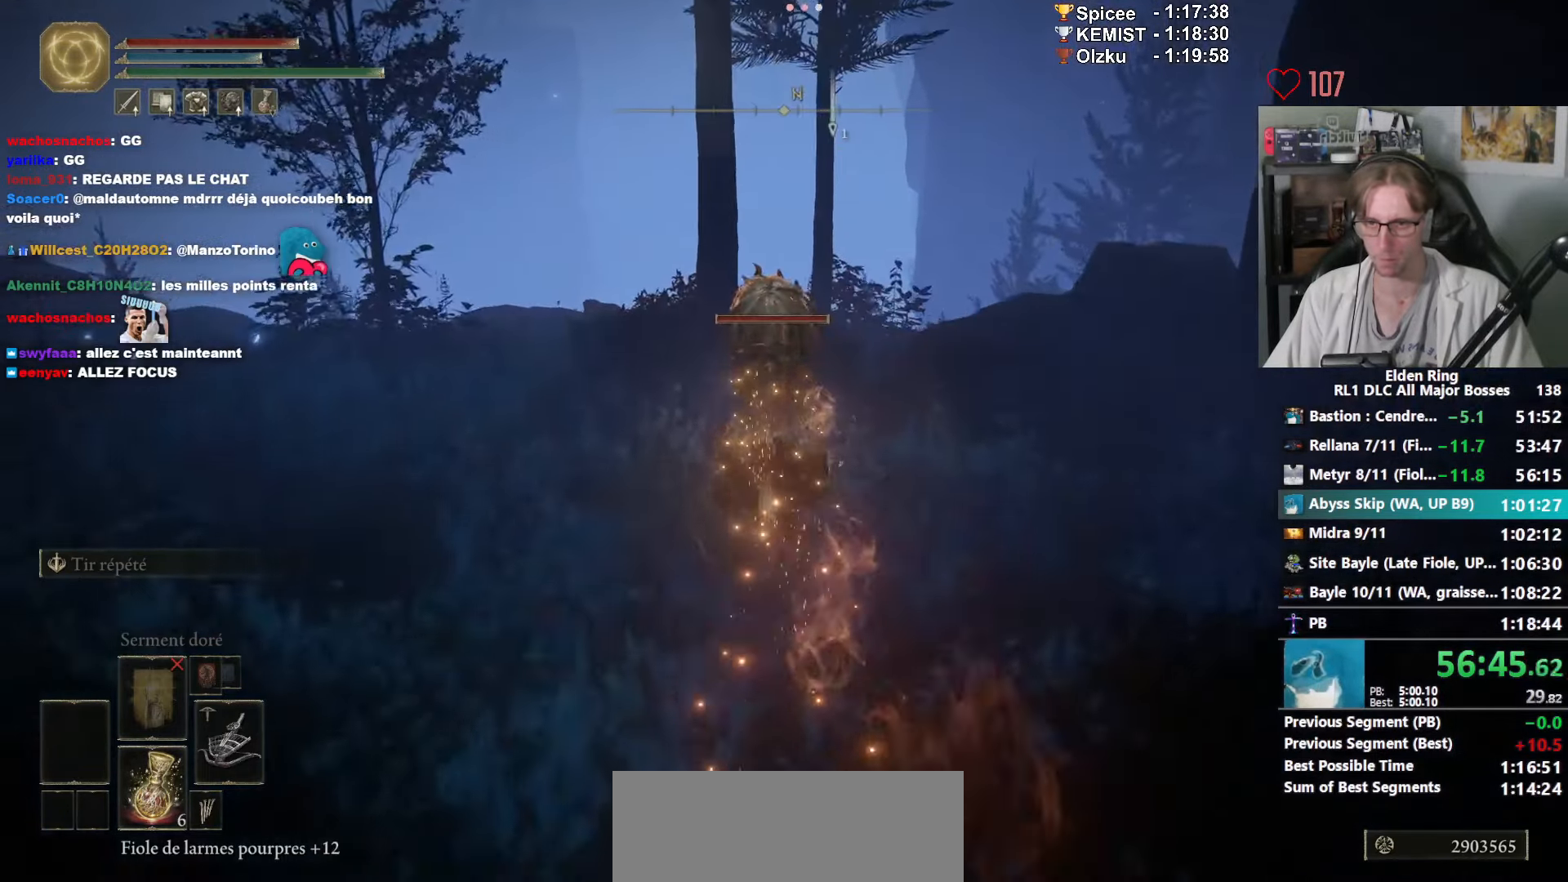
{"keys": ["z"], "mouse": [], "events": [[33, "space", "down"], [83, "space", "up"], [133, "space", "down"], [217, "space", "up"], [267, "space", "down"], [317, "space", "up"], [350, "space", "down"], [467, "space", "up"]]}
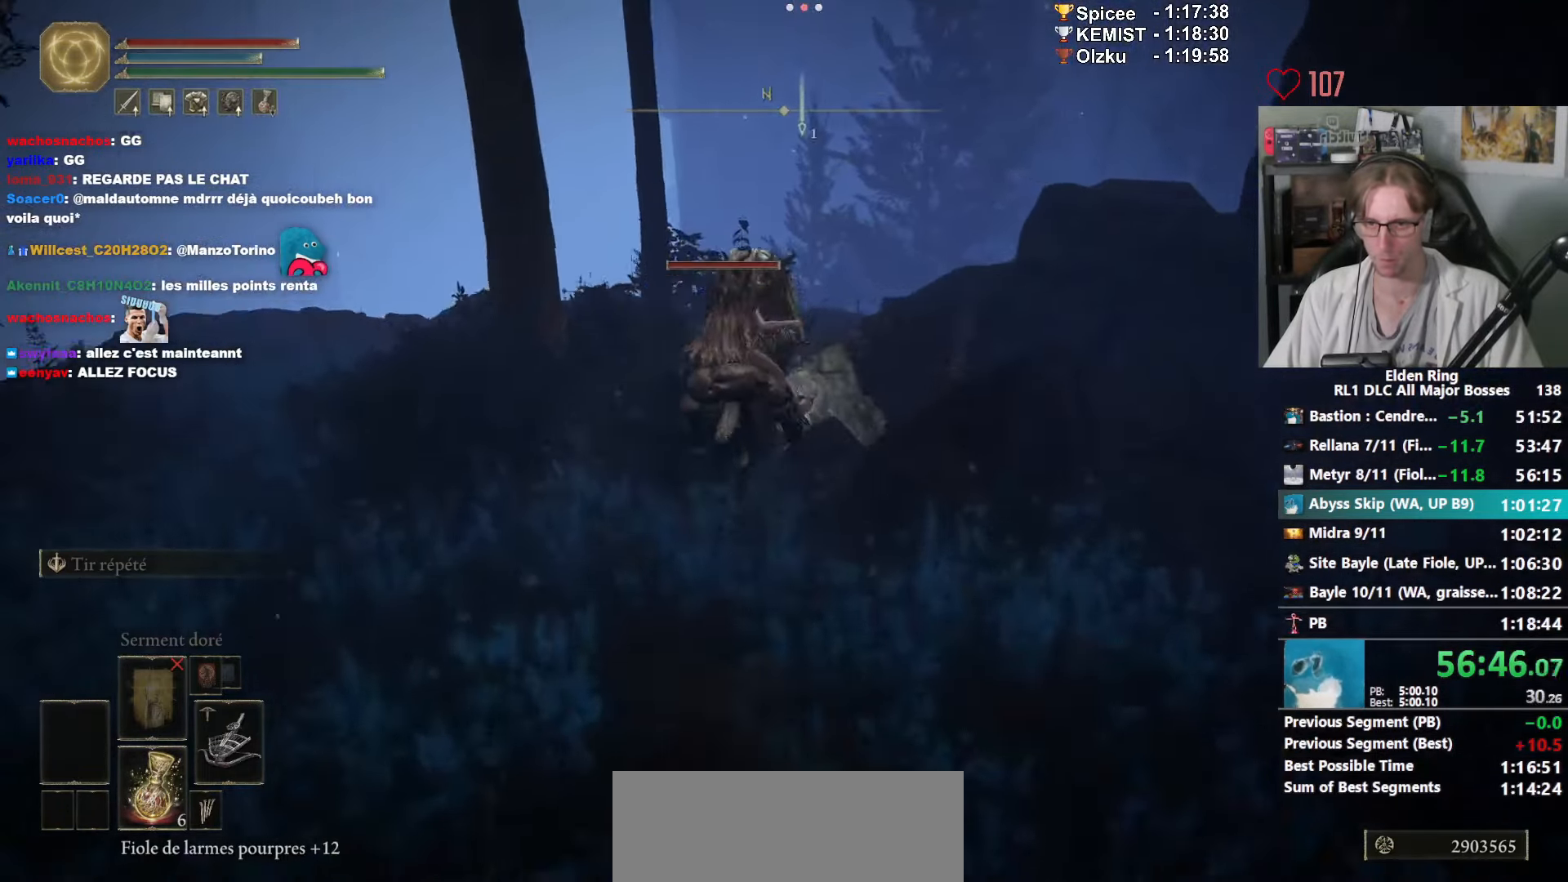
{"keys": ["z"], "mouse": [], "events": []}
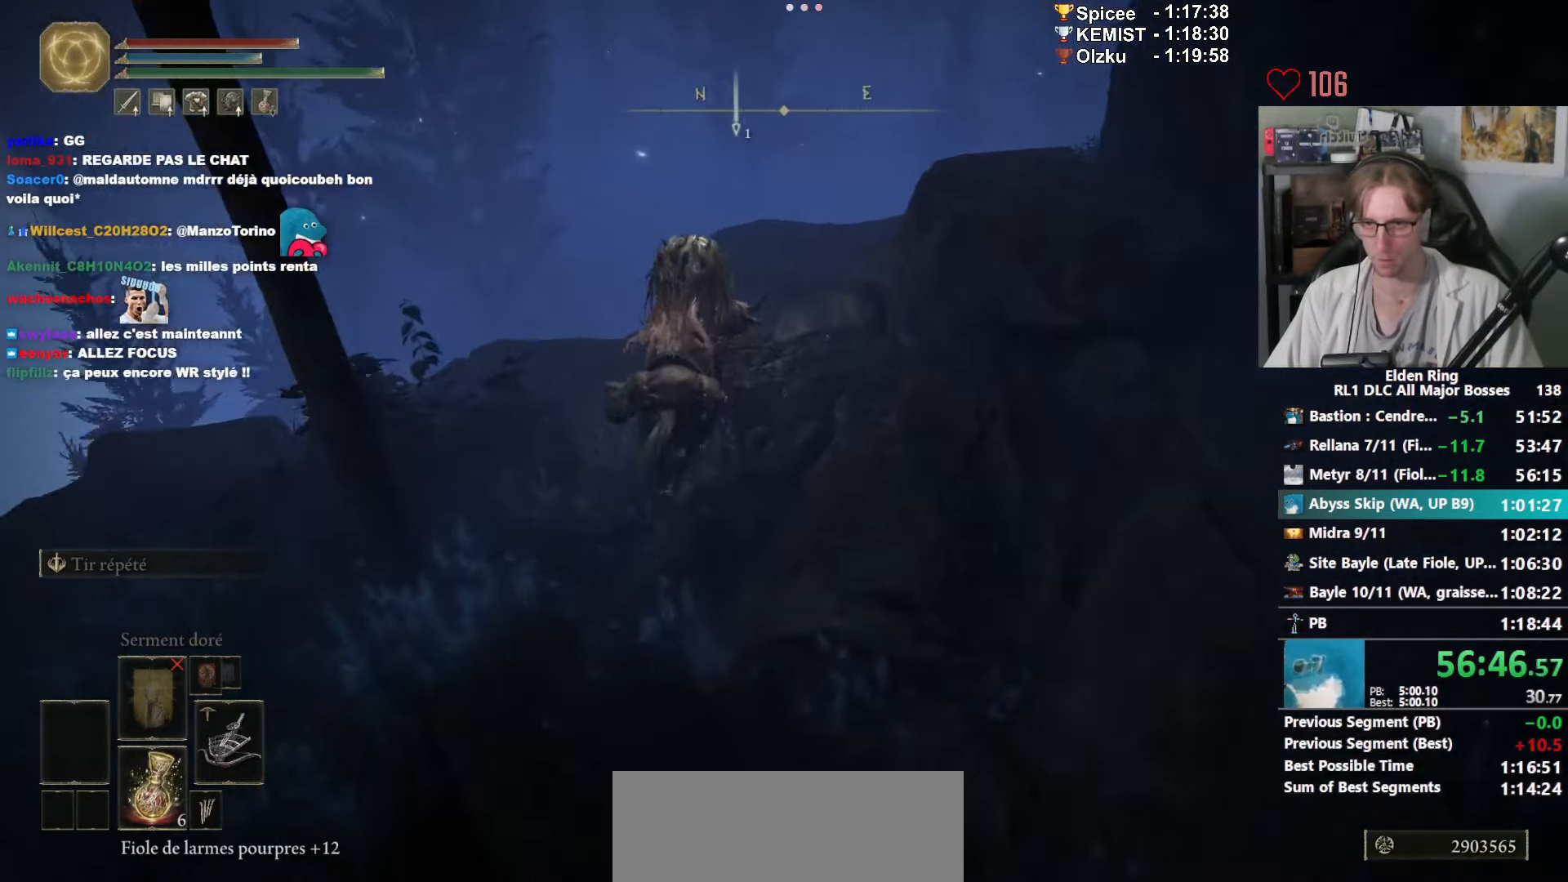
{"keys": ["z"], "mouse": [], "events": []}
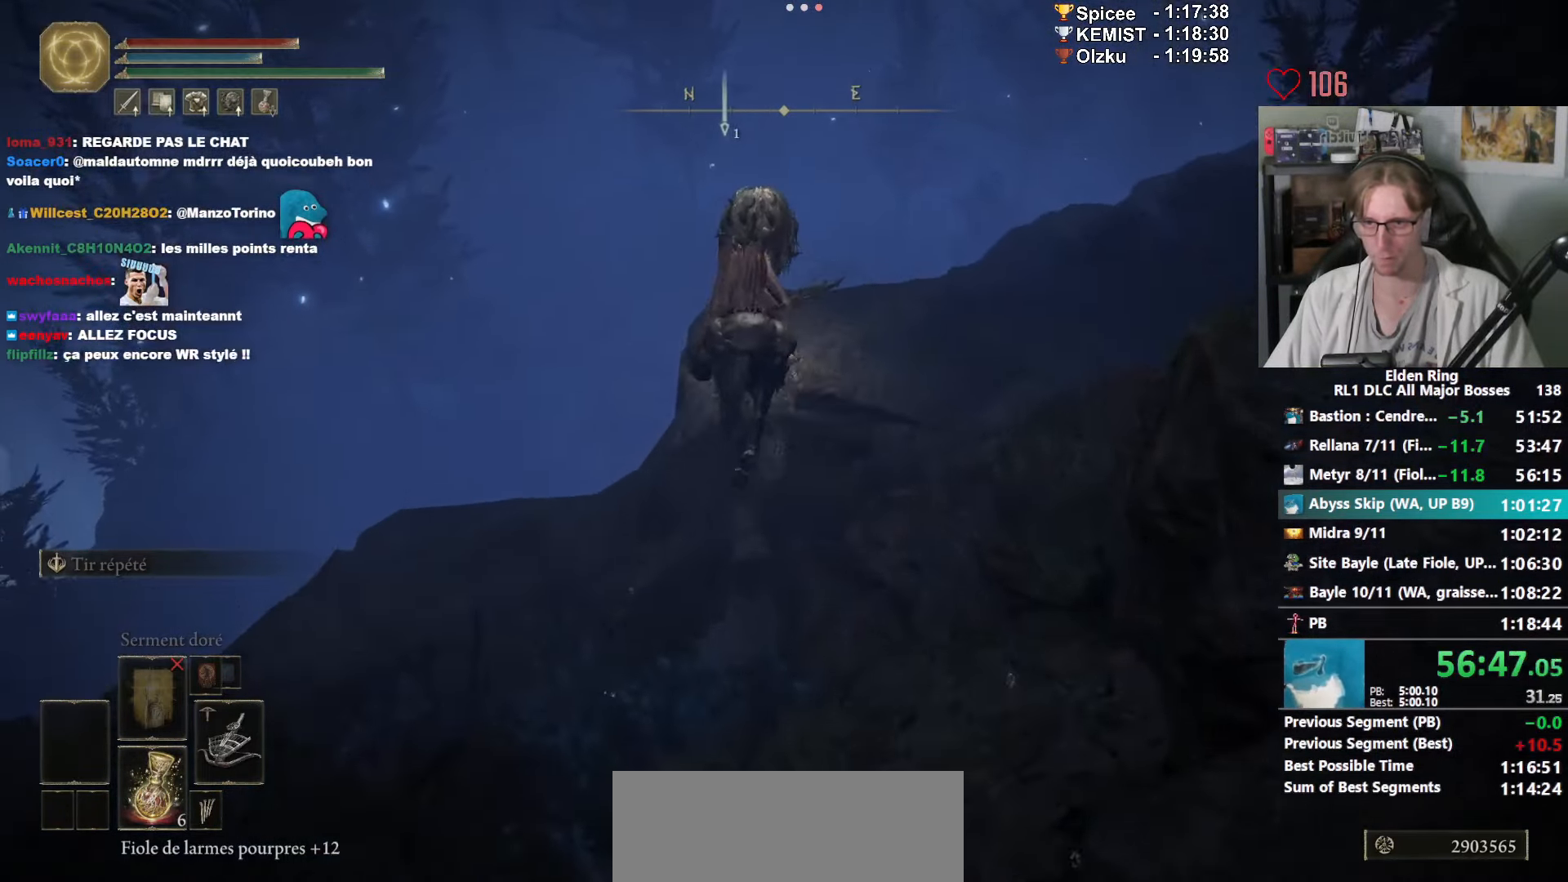
{"keys": ["z"], "mouse": [], "events": [[217, "ctrl_l", "down"], [400, "ctrl_l", "up"]]}
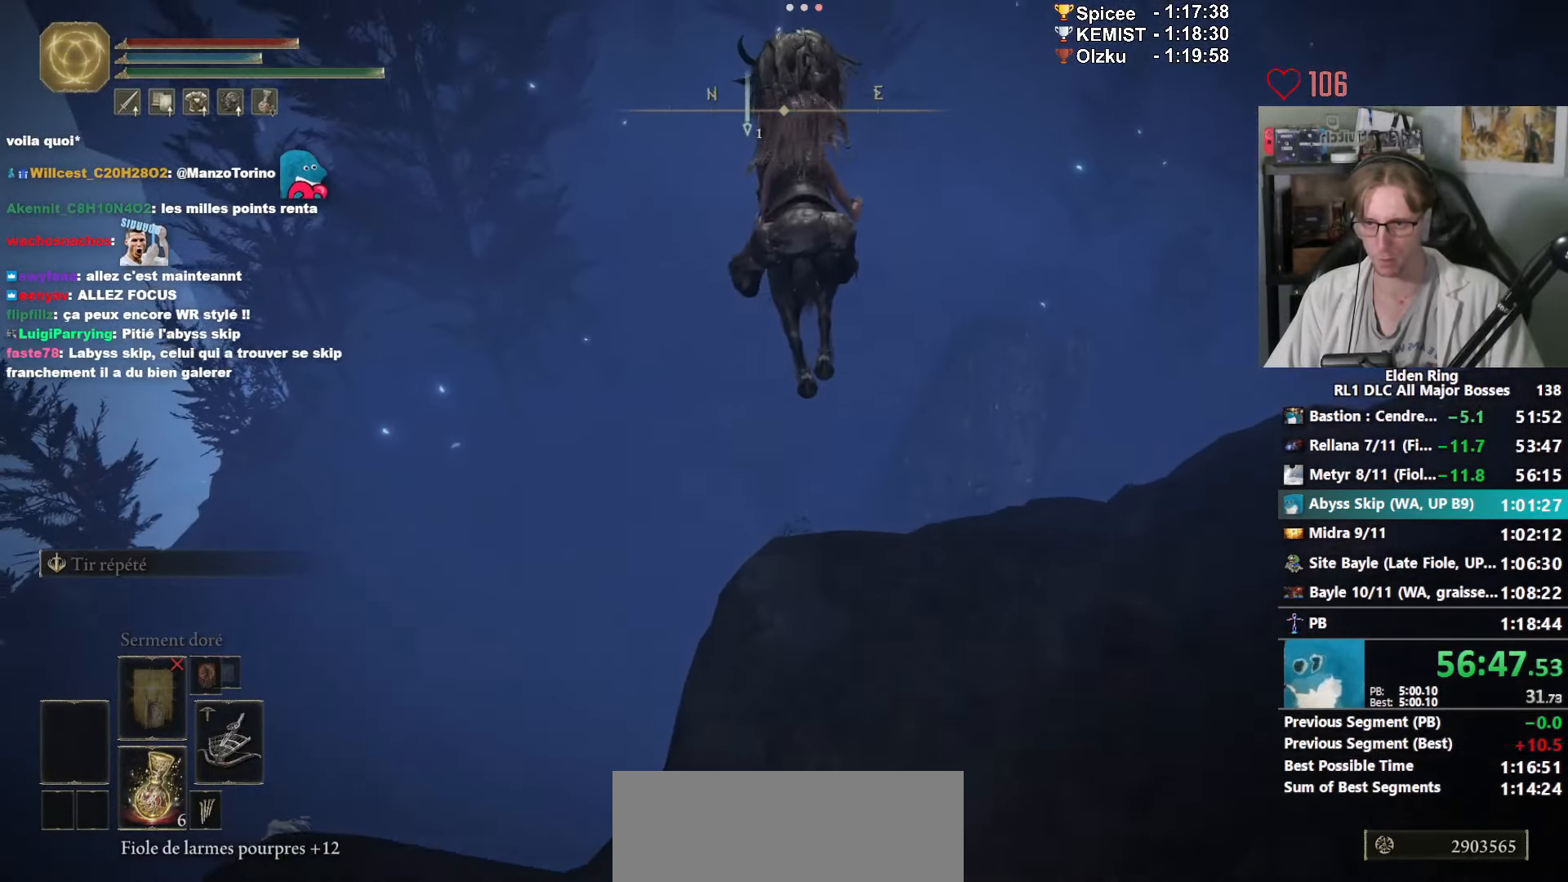
{"keys": ["z"], "mouse": [], "events": []}
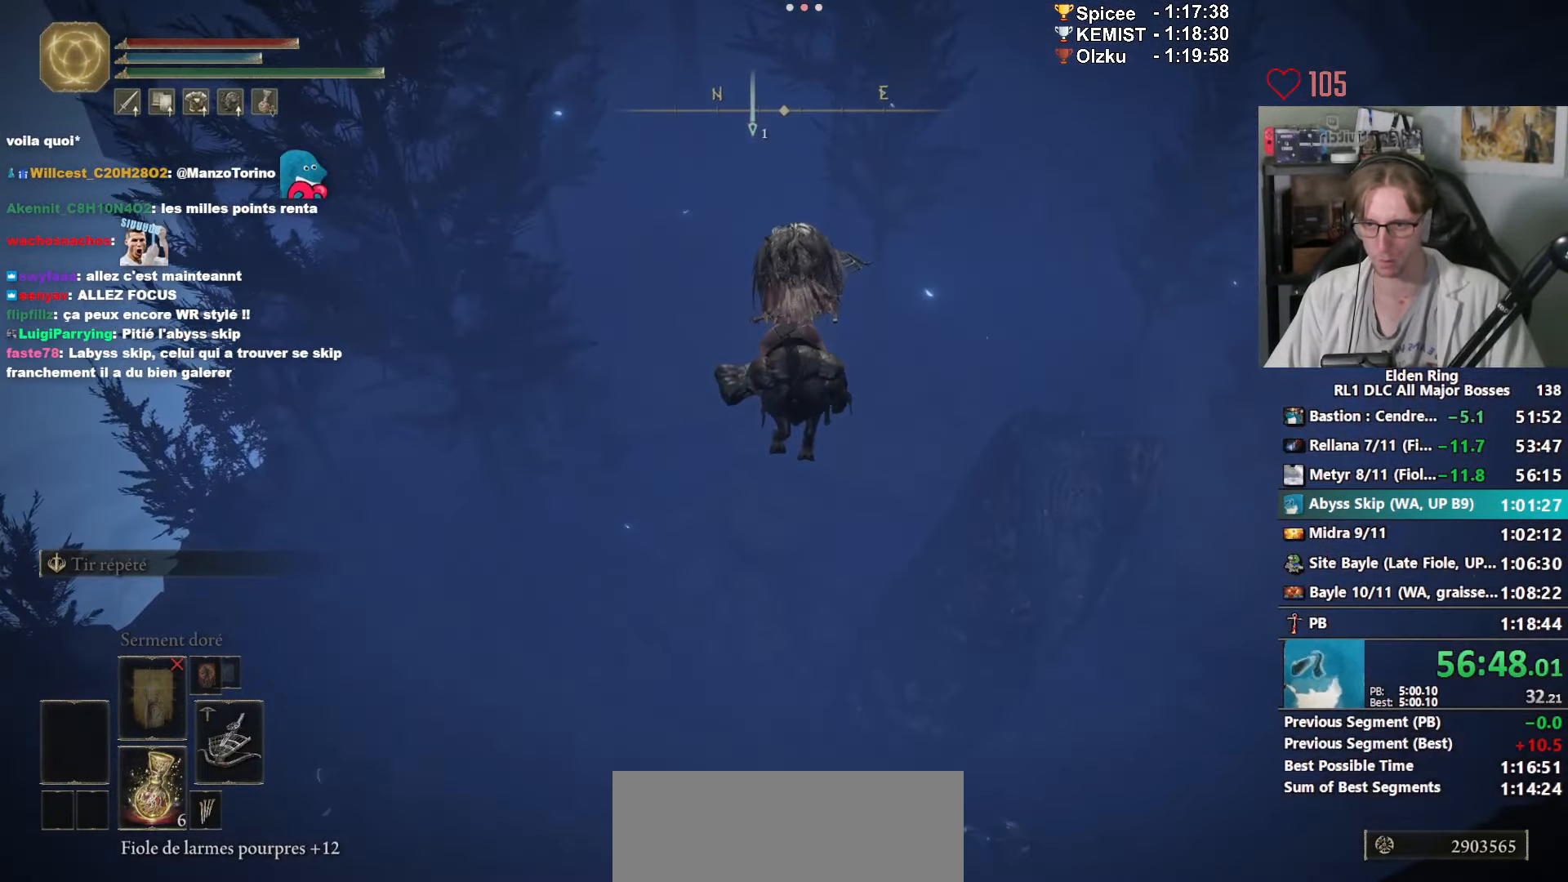
{"keys": ["z"], "mouse": [], "events": []}
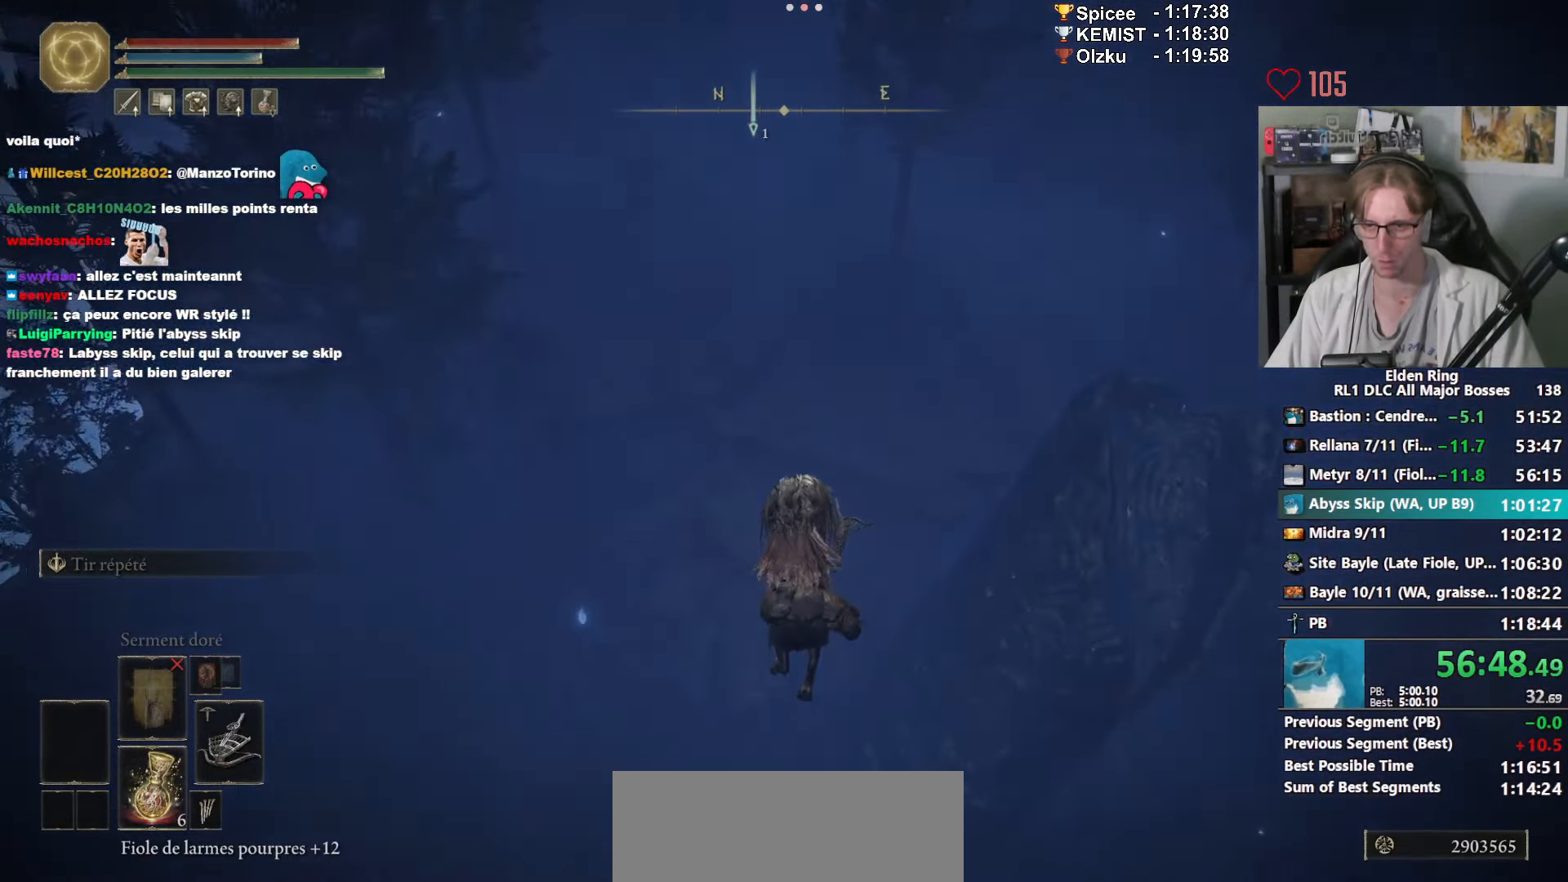
{"keys": ["z"], "mouse": [], "events": [[83, "ctrl_l", "down"], [217, "ctrl_l", "up"]]}
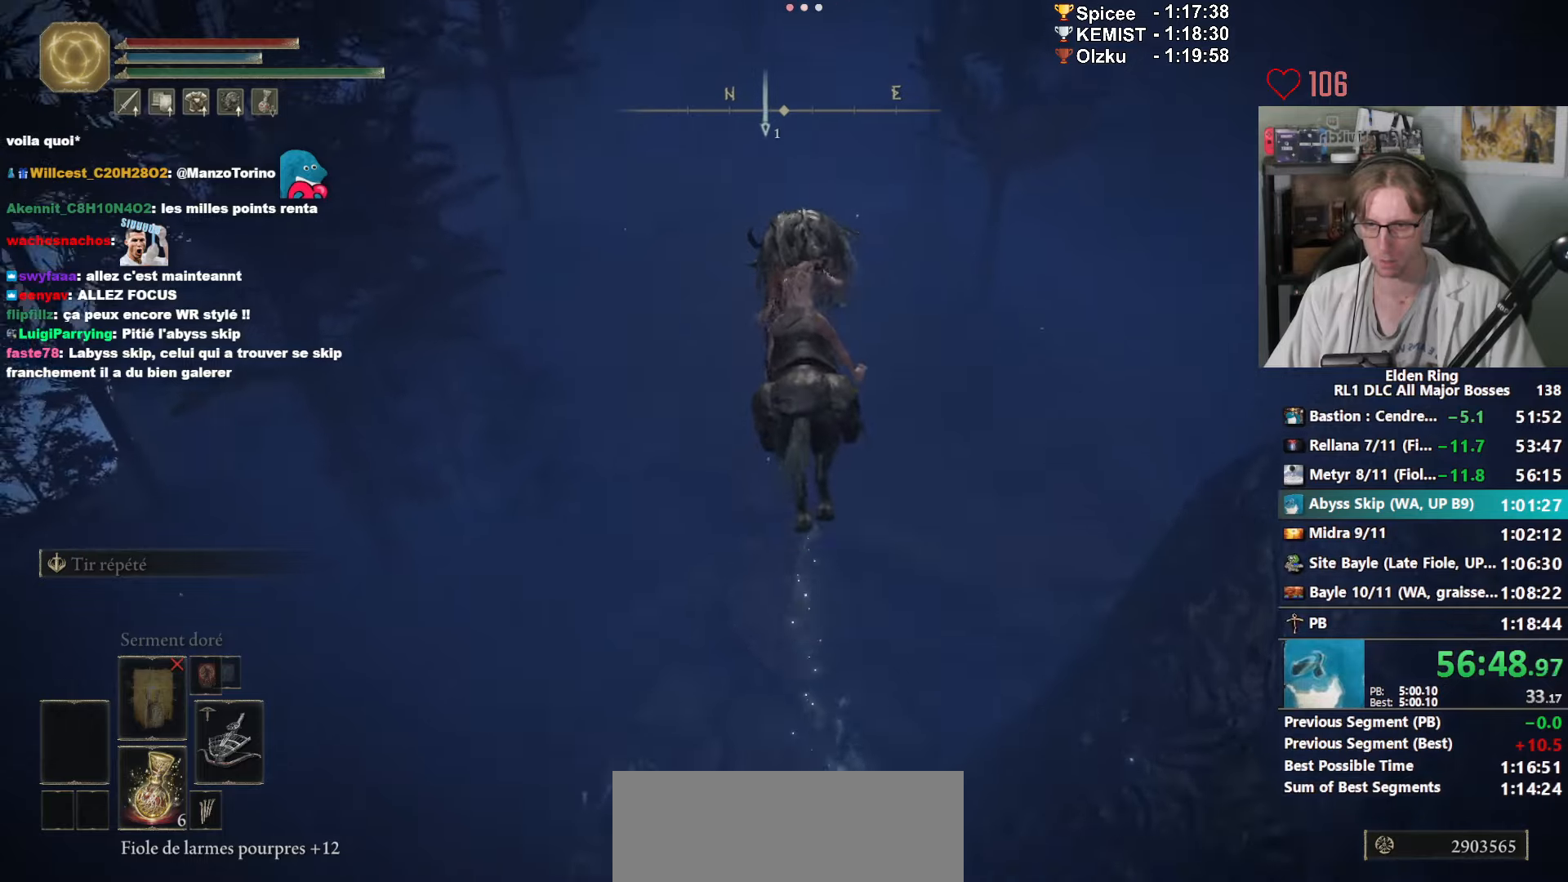
{"keys": ["z"], "mouse": [], "events": [[384, "space", "down"], [417, "space", "up"]]}
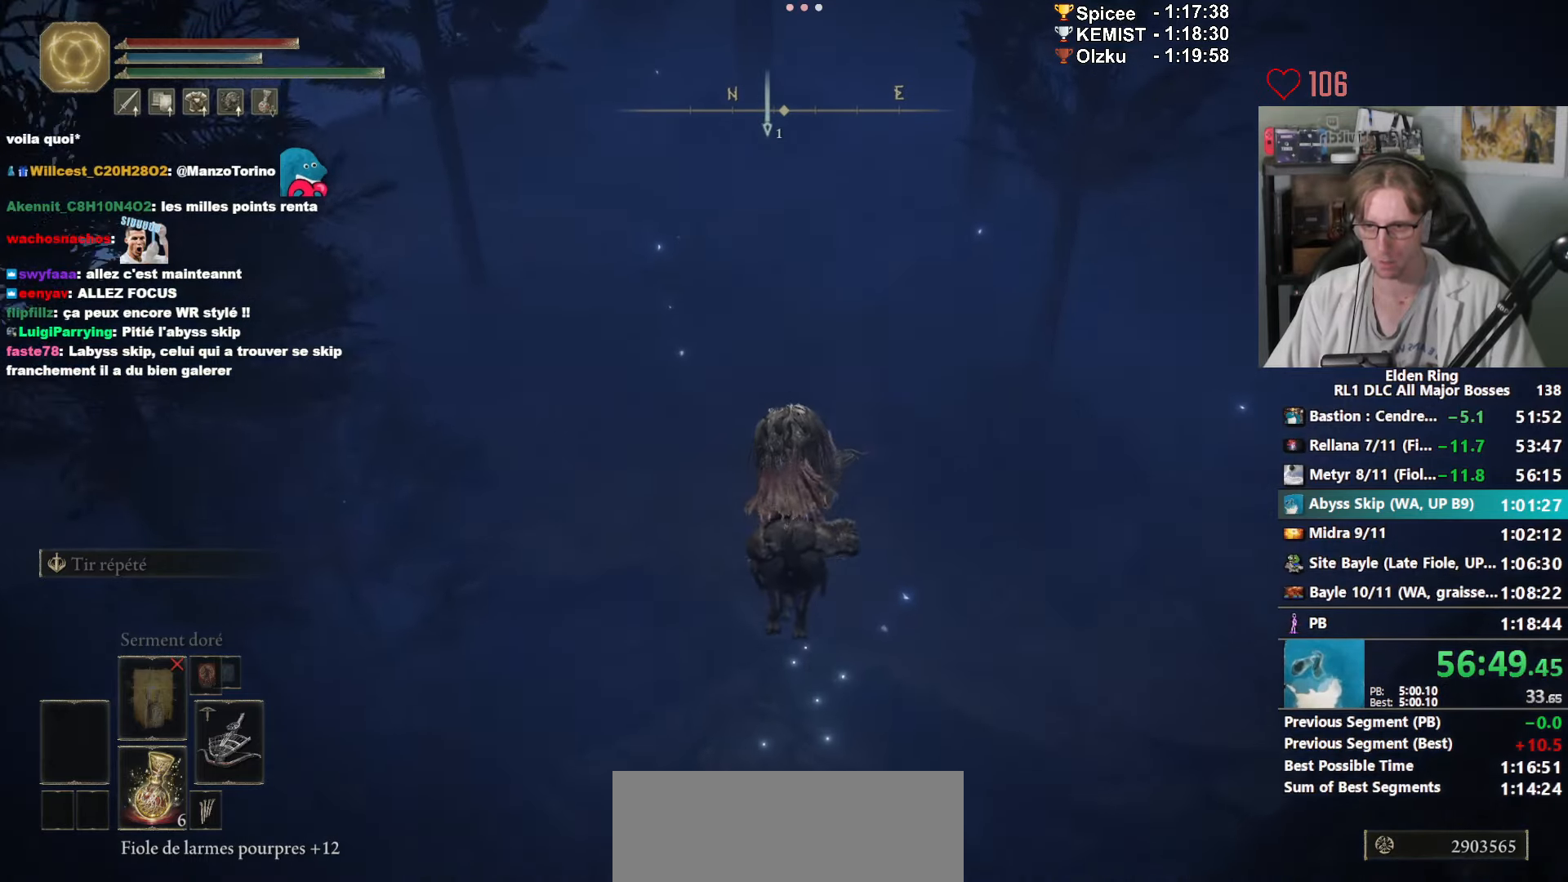
{"keys": ["space", "z"], "mouse": [], "events": [[50, "space", "down"], [117, "space", "up"], [167, "space", "down"], [250, "space", "up"], [300, "space", "down"], [384, "space", "up"], [434, "space", "down"]]}
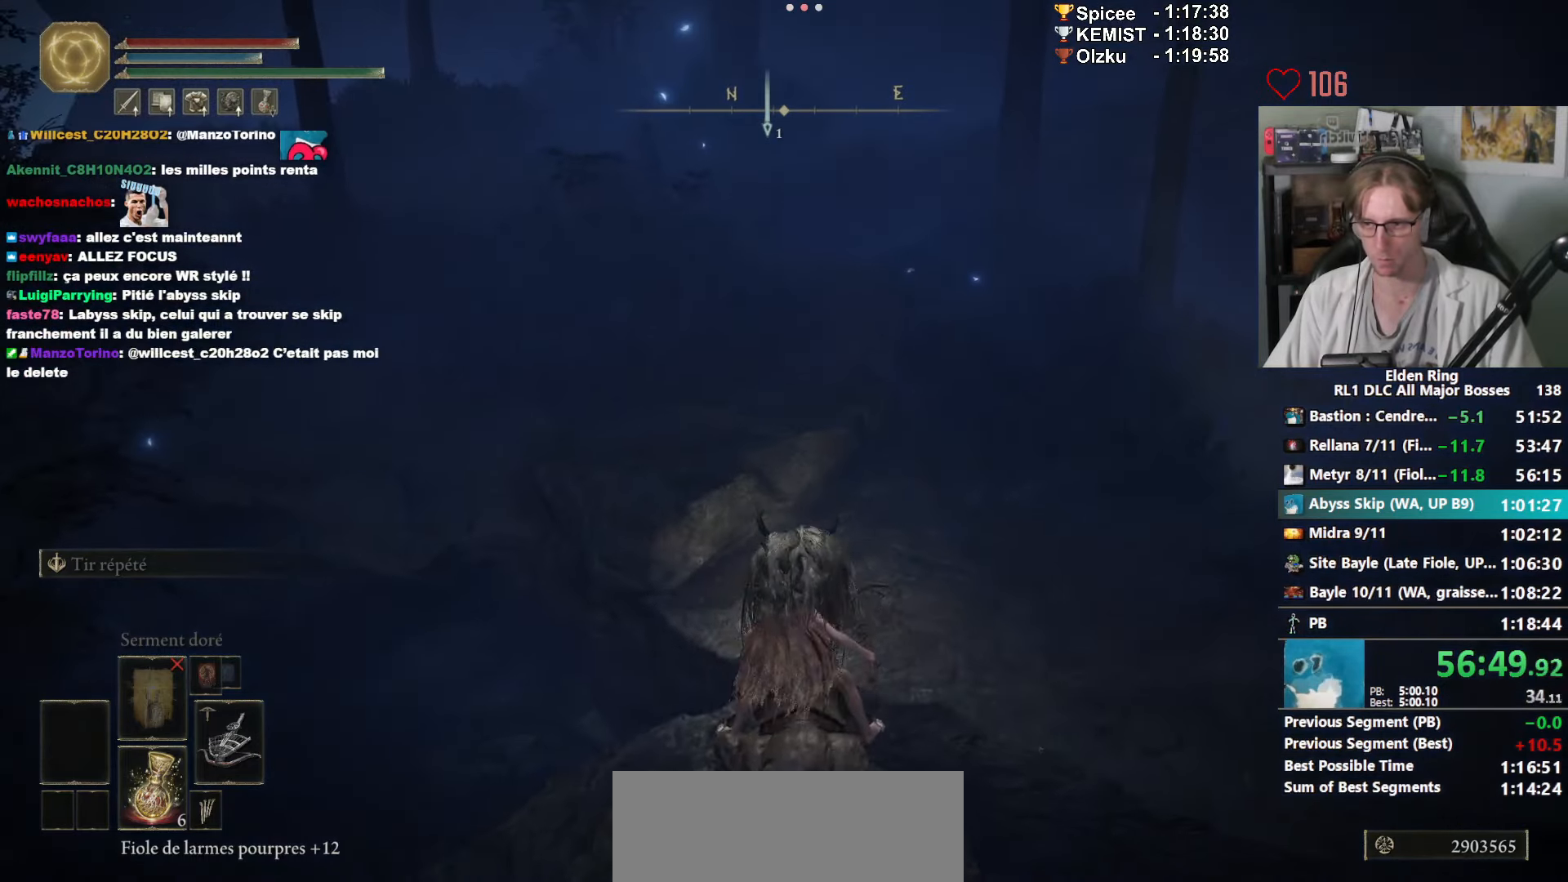
{"keys": ["z"], "mouse": [], "events": [[34, "space", "up"], [84, "space", "down"], [167, "space", "up"]]}
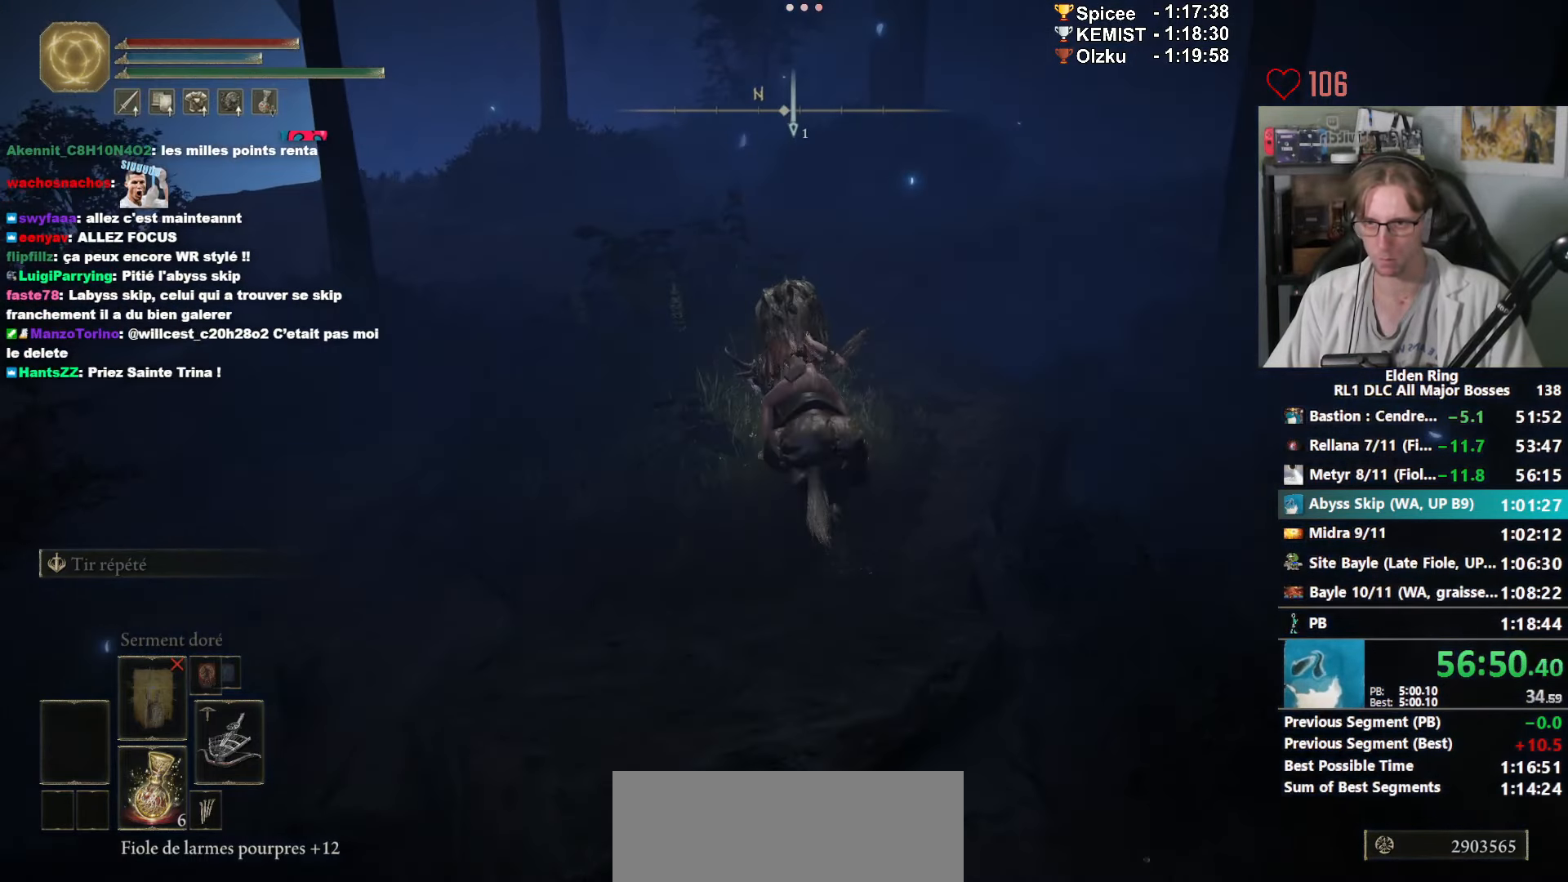
{"keys": ["z"], "mouse": [], "events": []}
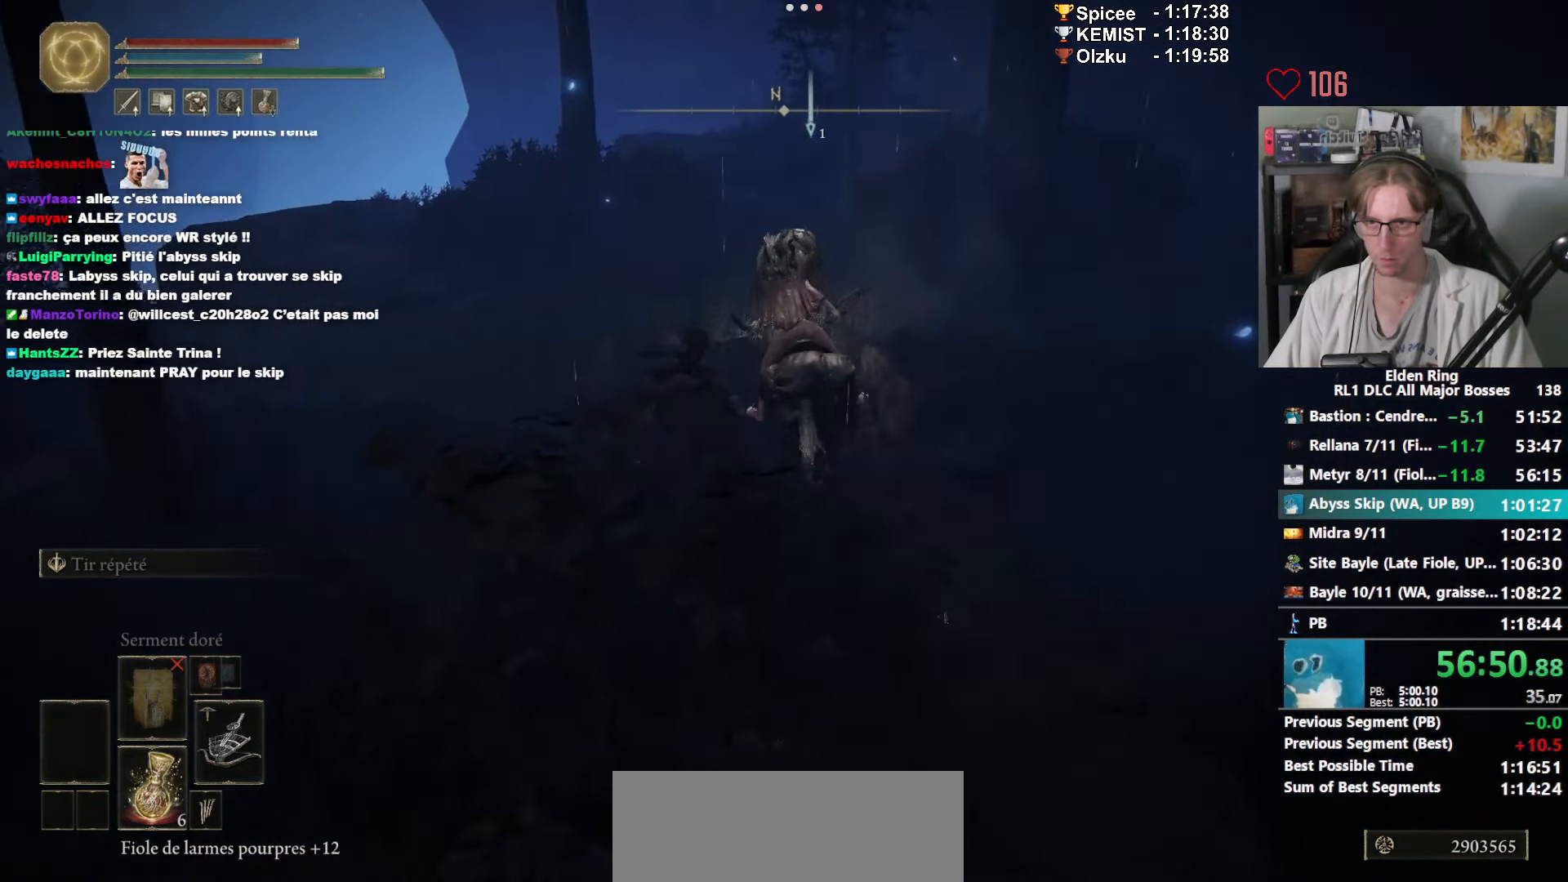
{"keys": ["shift_l", "z"], "mouse": [], "events": [[384, "shift_l", "down"]]}
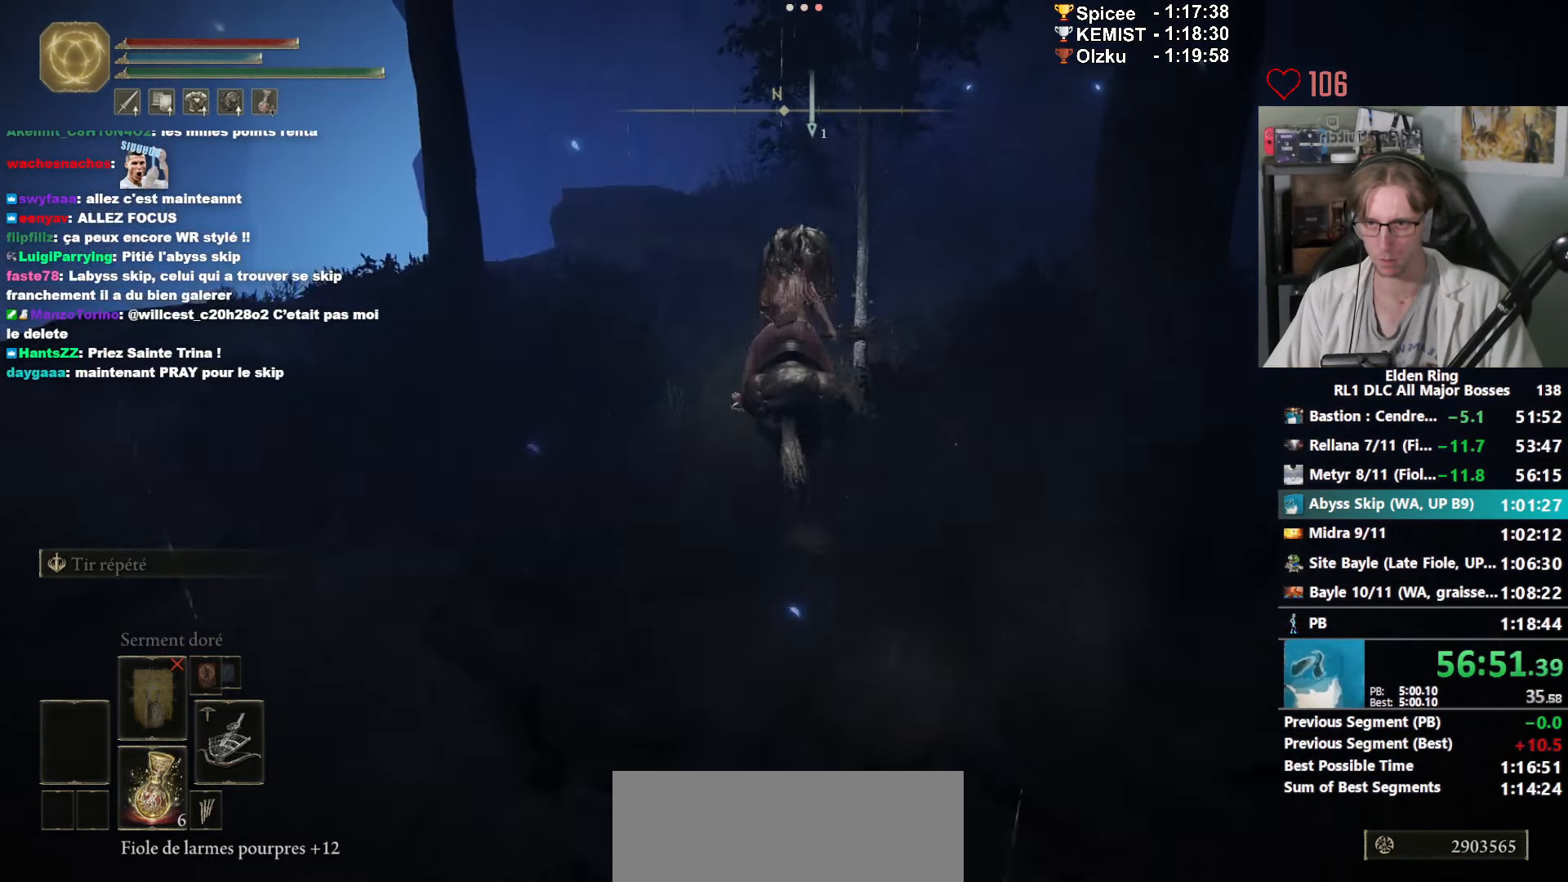
{"keys": ["z"], "mouse": [], "events": [[167, "shift_l", "up"]]}
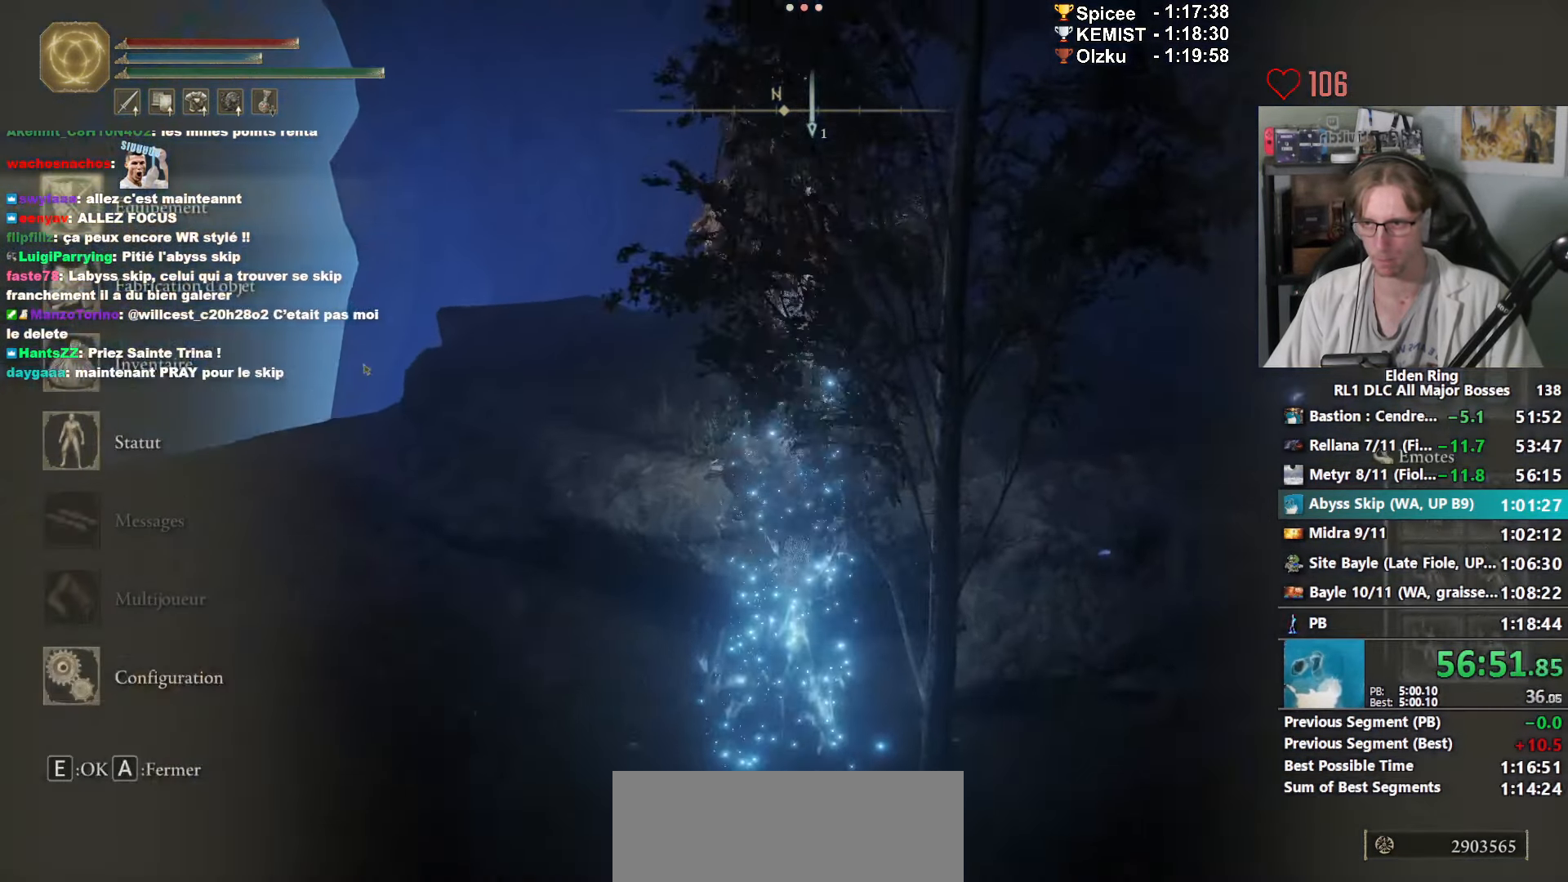
{"keys": ["z"], "mouse": ["left"], "events": [[467, "mouse_left", "down"]]}
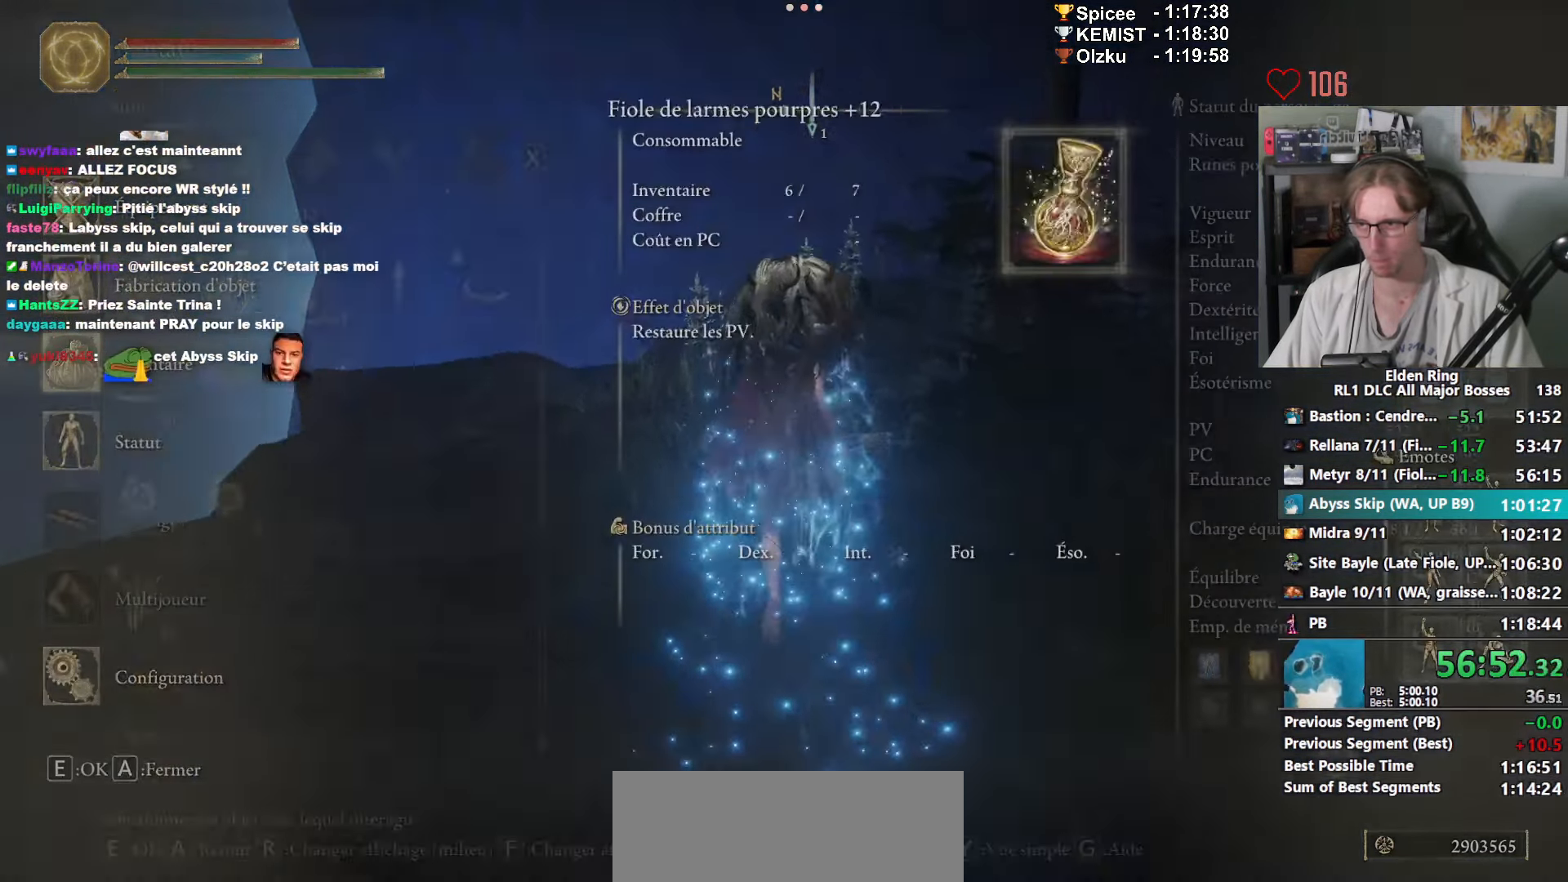
{"keys": [], "mouse": ["left"], "events": [[67, "mouse_left", "up"], [67, "z", "up"], [450, "mouse_left", "down"]]}
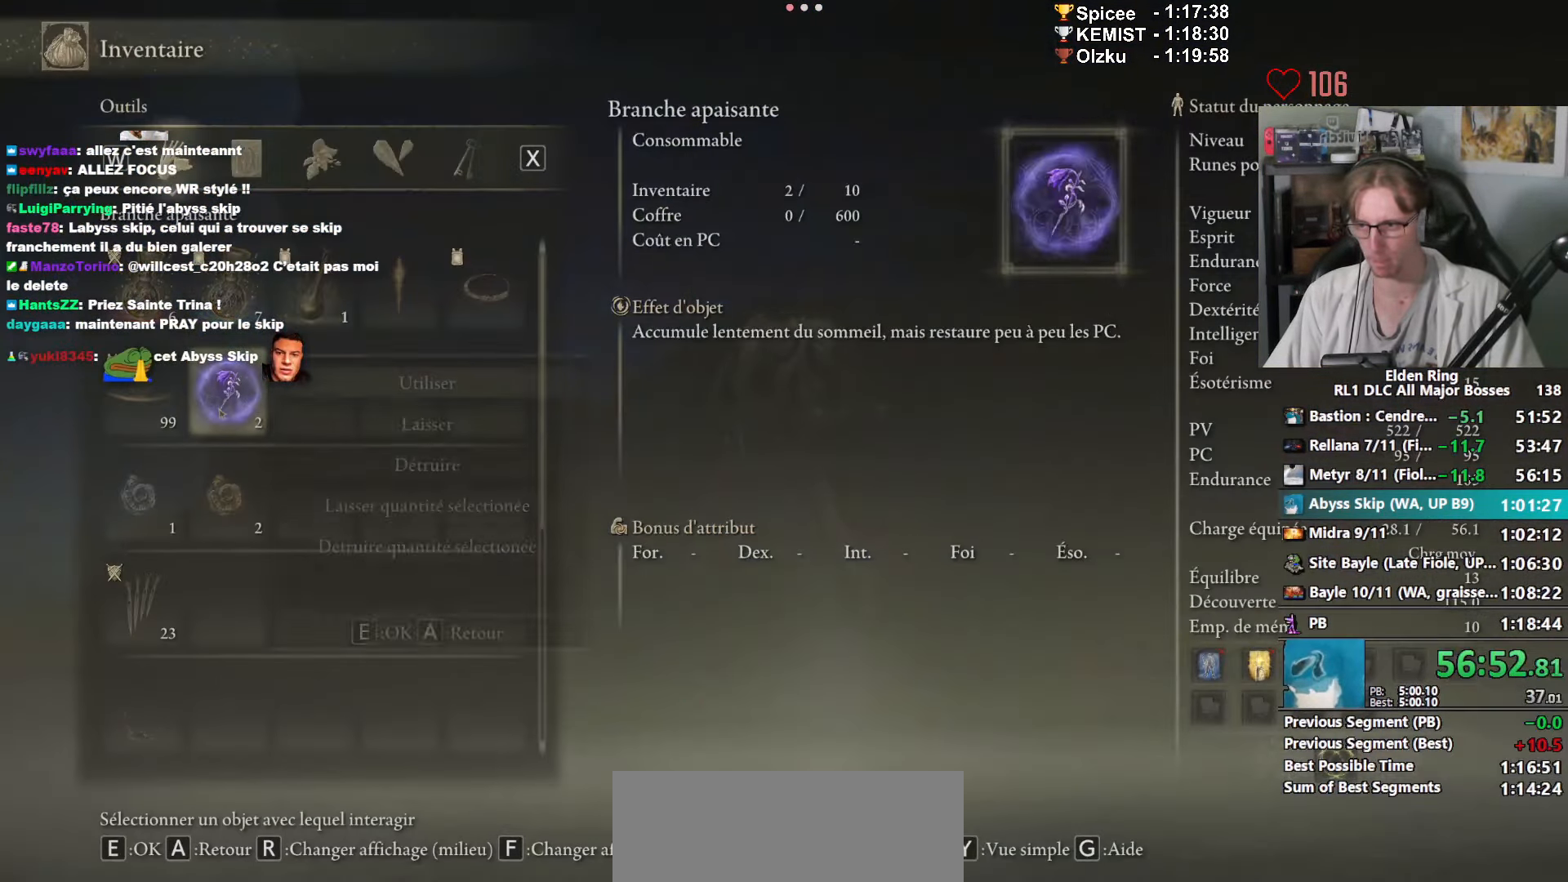
{"keys": ["s"], "mouse": [], "events": [[34, "e", "down"], [34, "mouse_left", "up"], [134, "e", "up"], [167, "e", "down"], [267, "e", "up"], [467, "s", "down"]]}
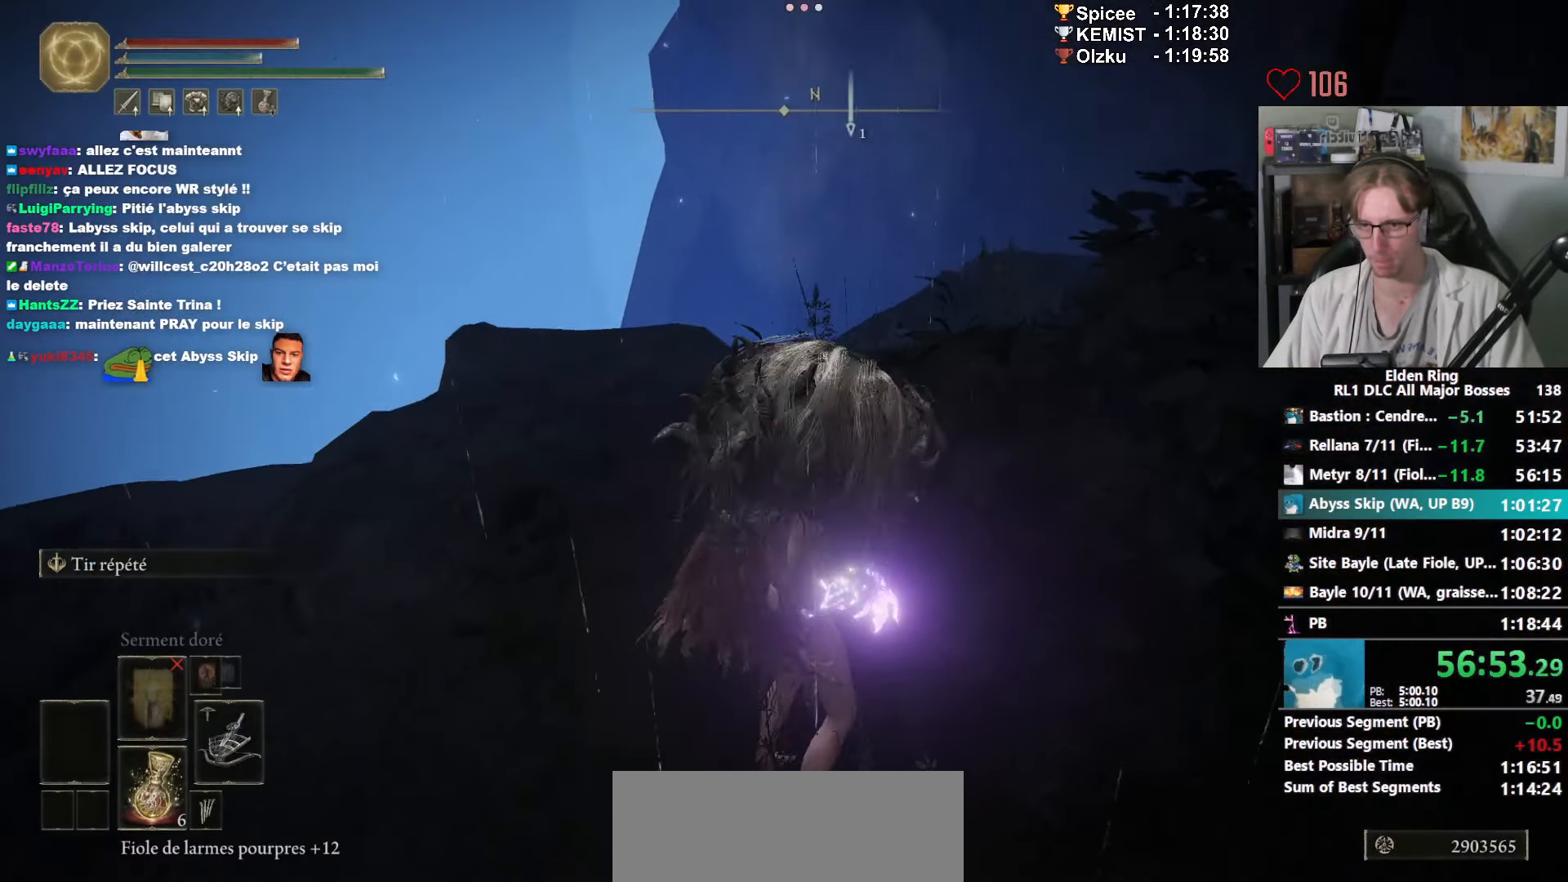
{"keys": ["d"], "mouse": [], "events": [[50, "q", "down"], [184, "q", "up"], [334, "s", "up"], [417, "d", "down"]]}
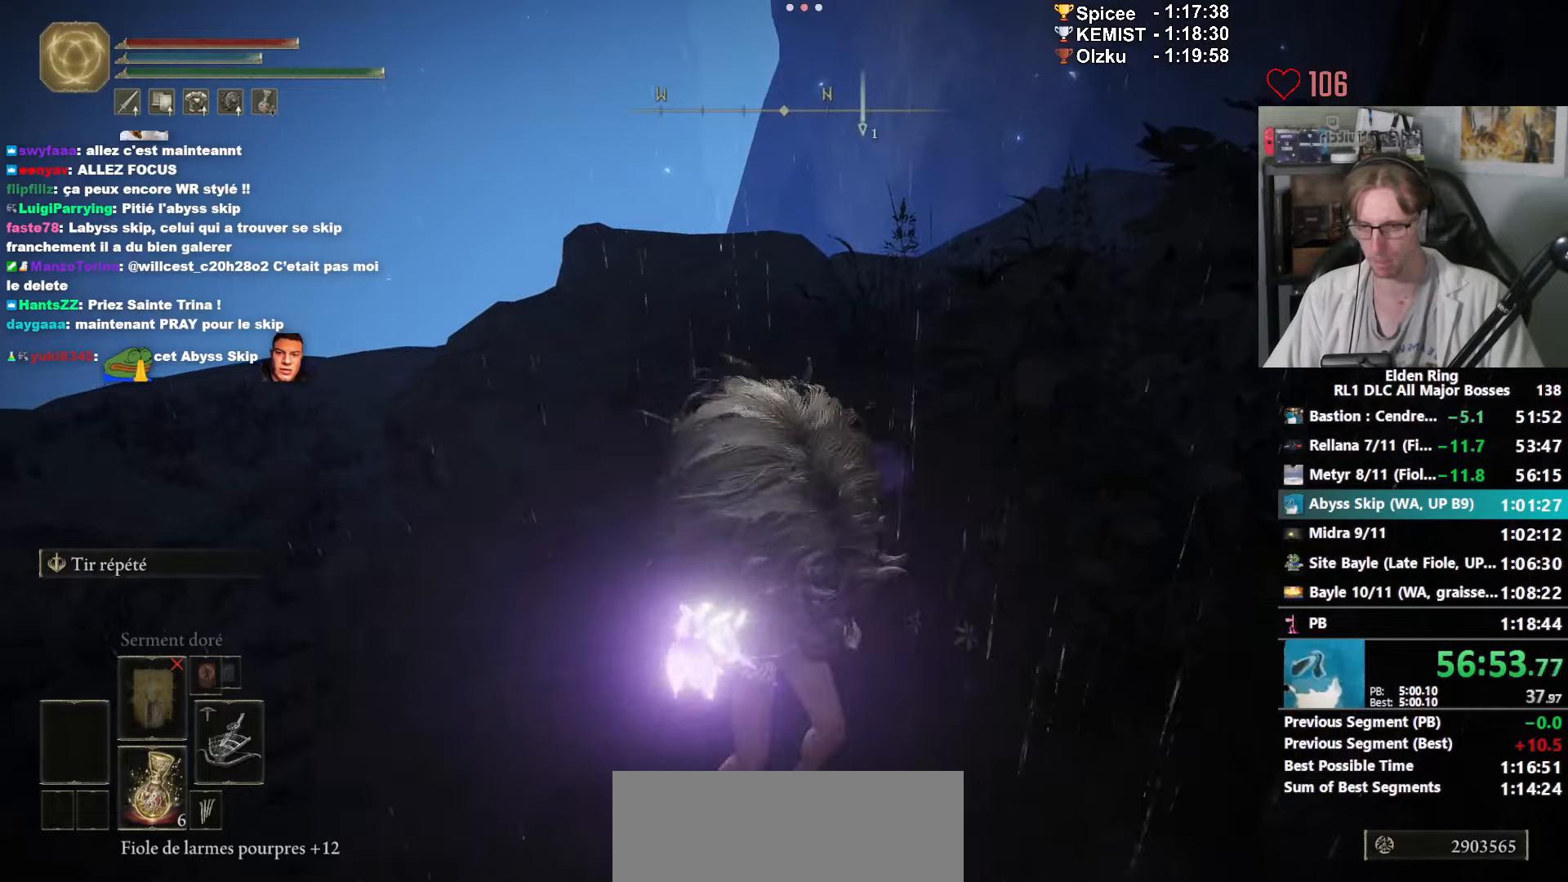
{"keys": [], "mouse": [], "events": [[66, "z", "down"], [166, "z", "up"], [350, "s", "down"], [383, "d", "up"], [433, "s", "up"]]}
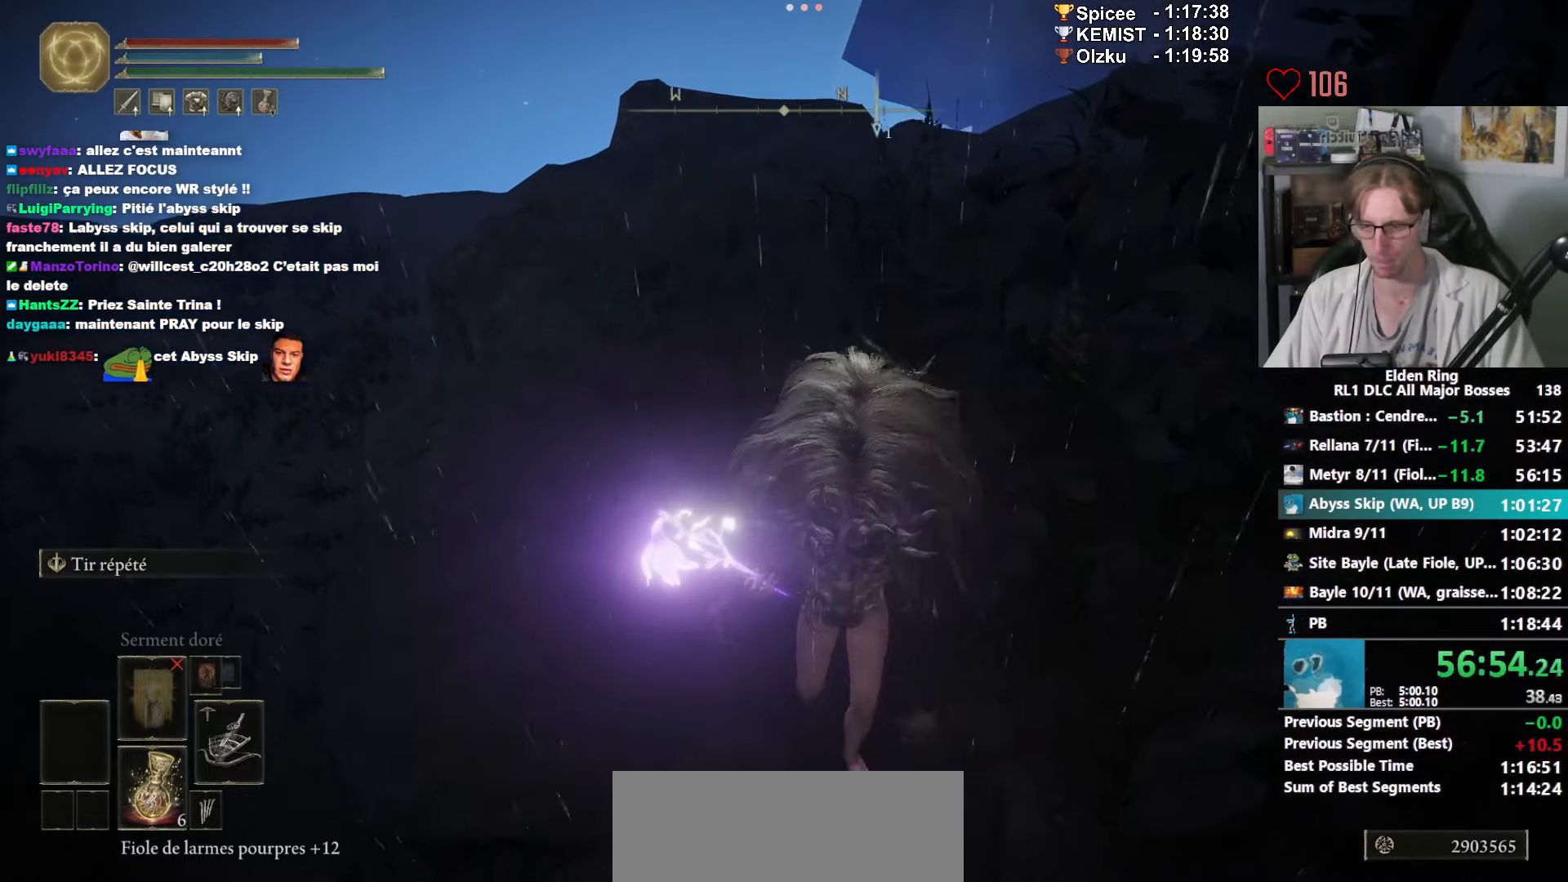
{"keys": [], "mouse": [], "events": []}
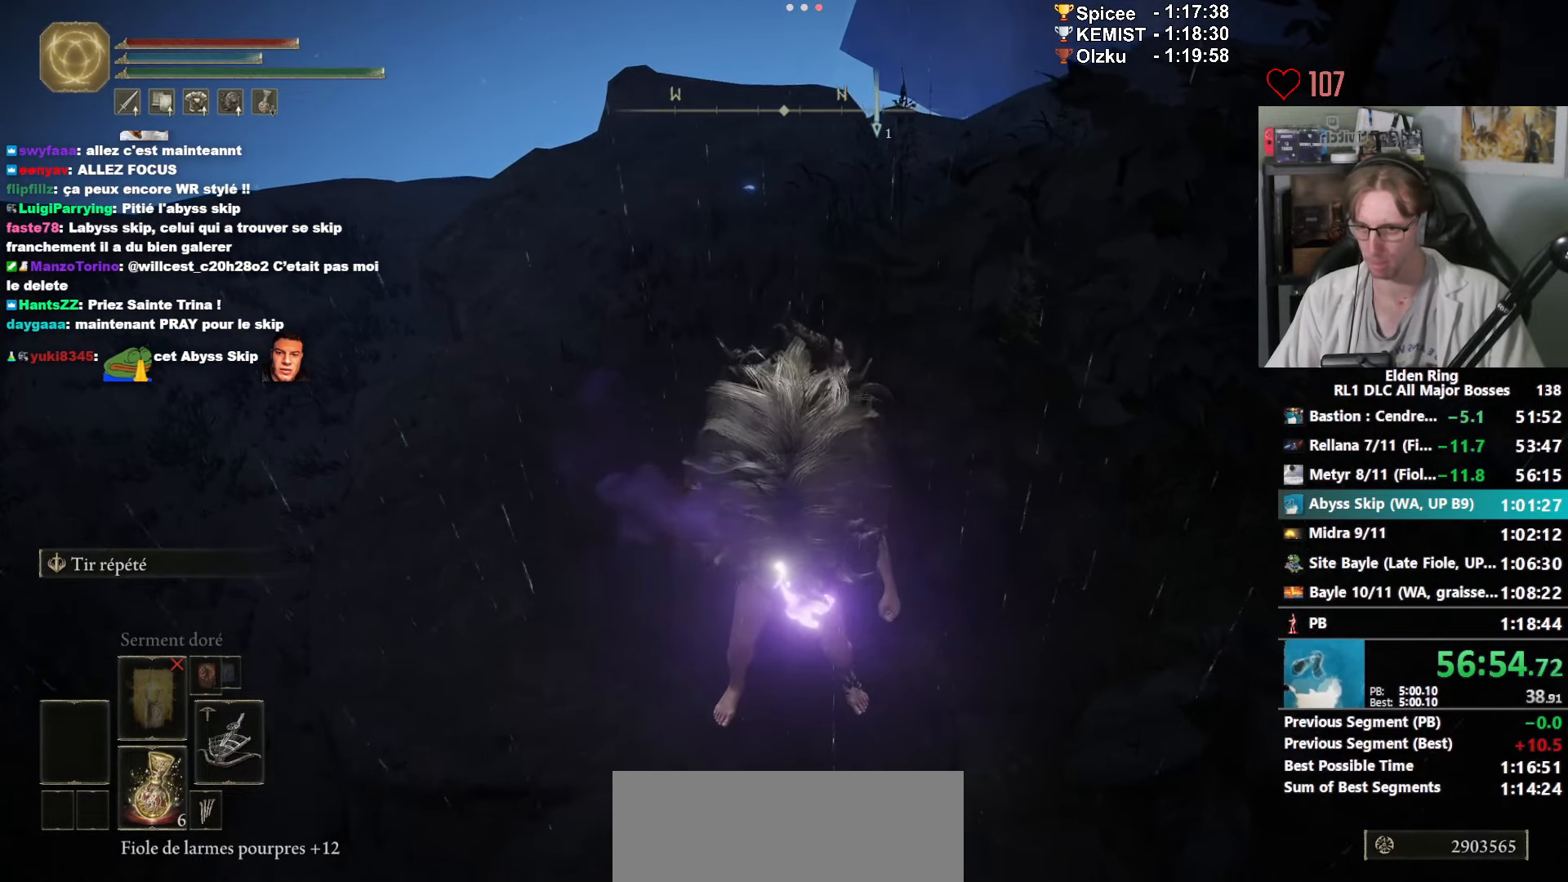
{"keys": [], "mouse": [], "events": [[233, "z", "down"], [383, "z", "up"]]}
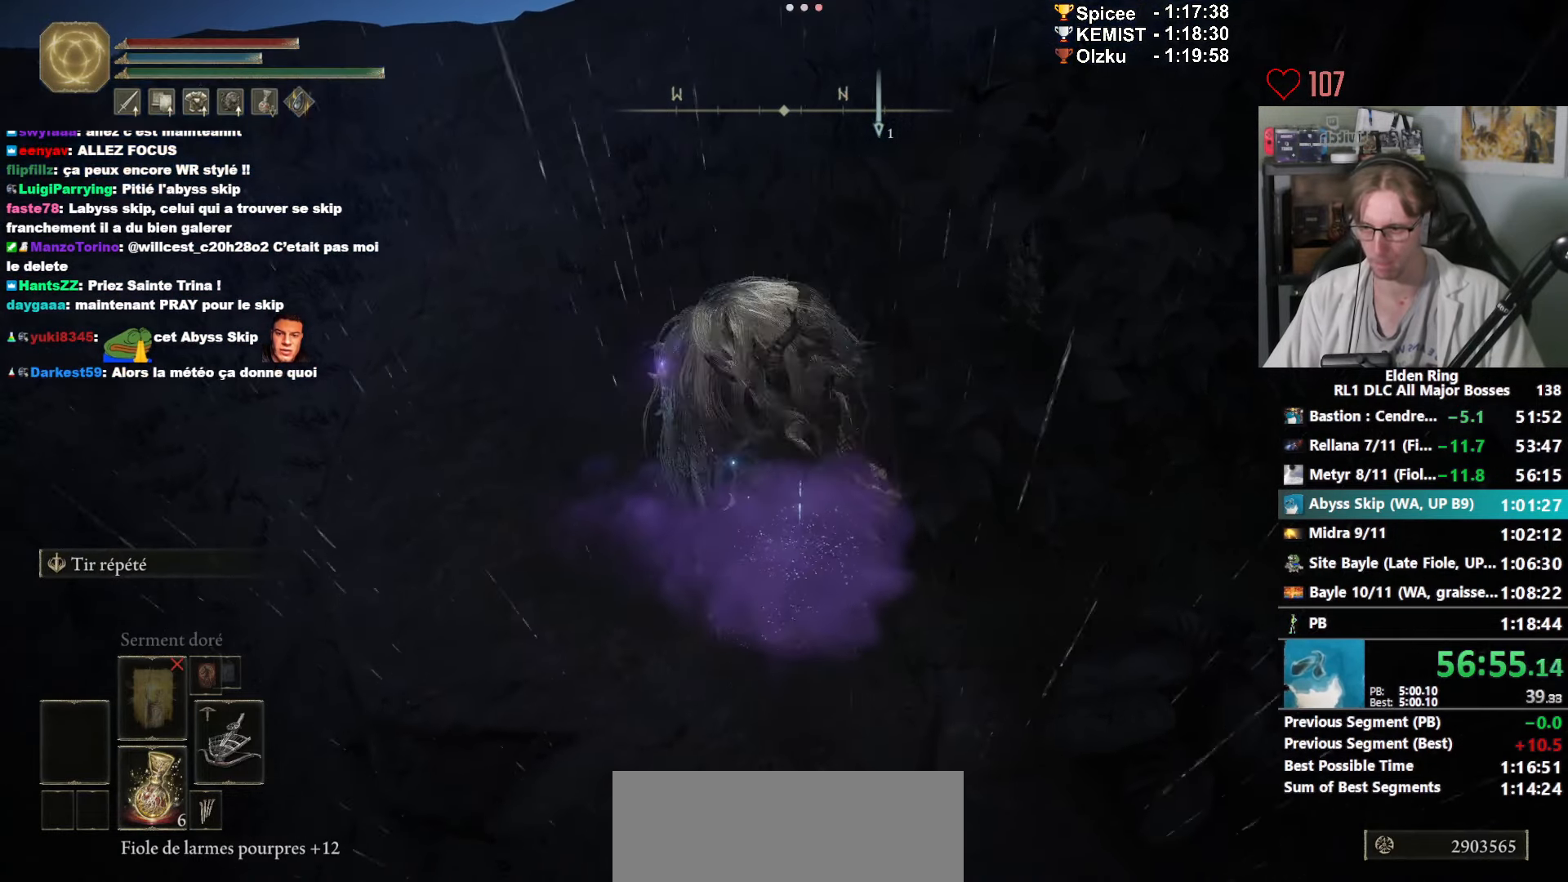
{"keys": [], "mouse": [], "events": []}
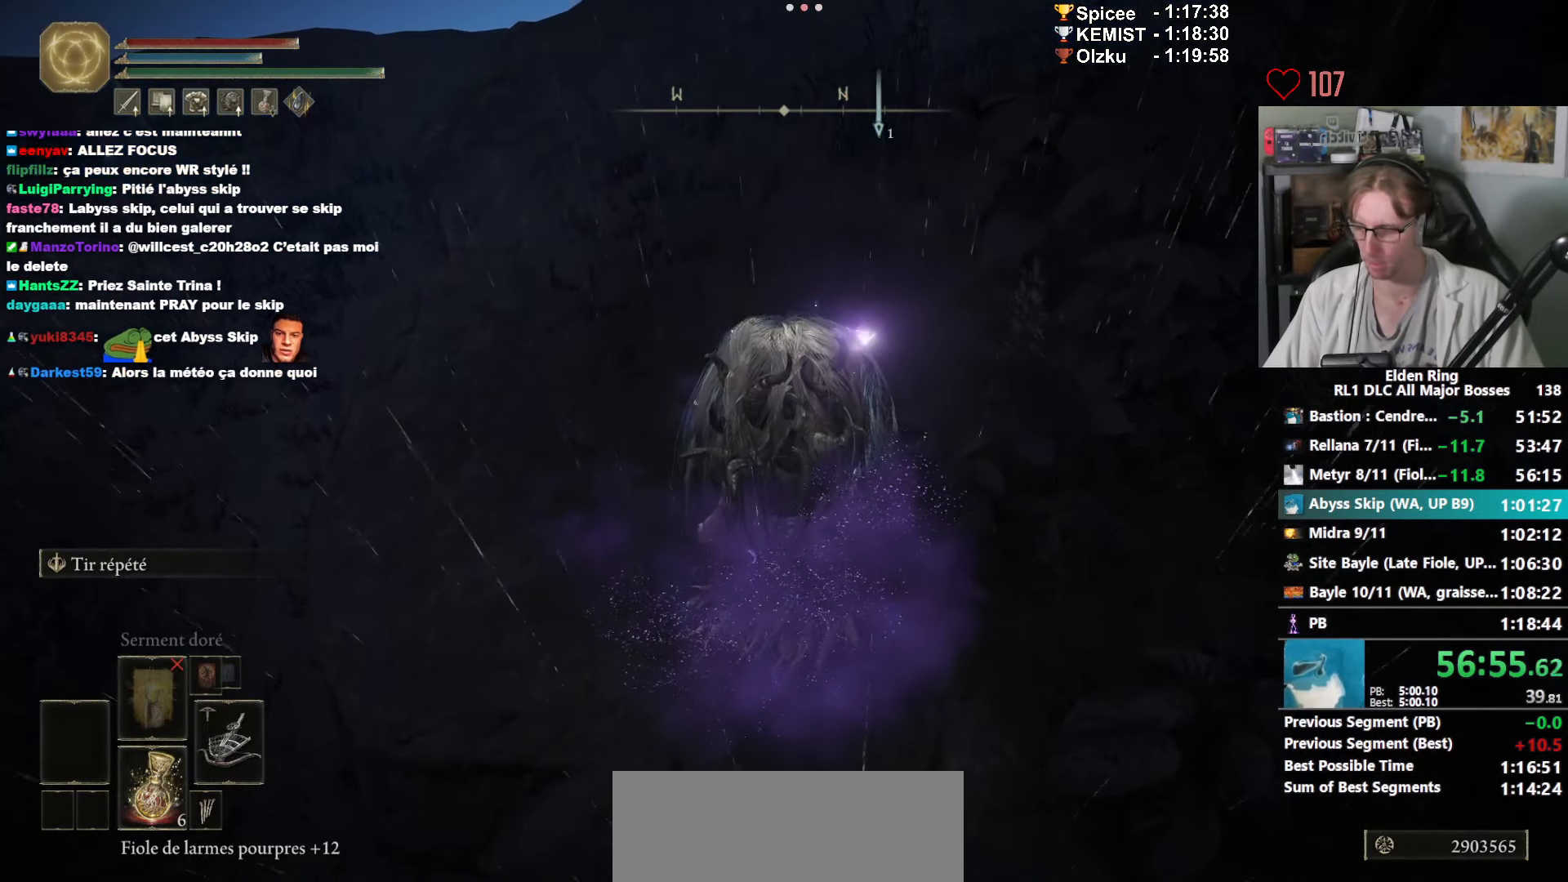
{"keys": [], "mouse": [], "events": []}
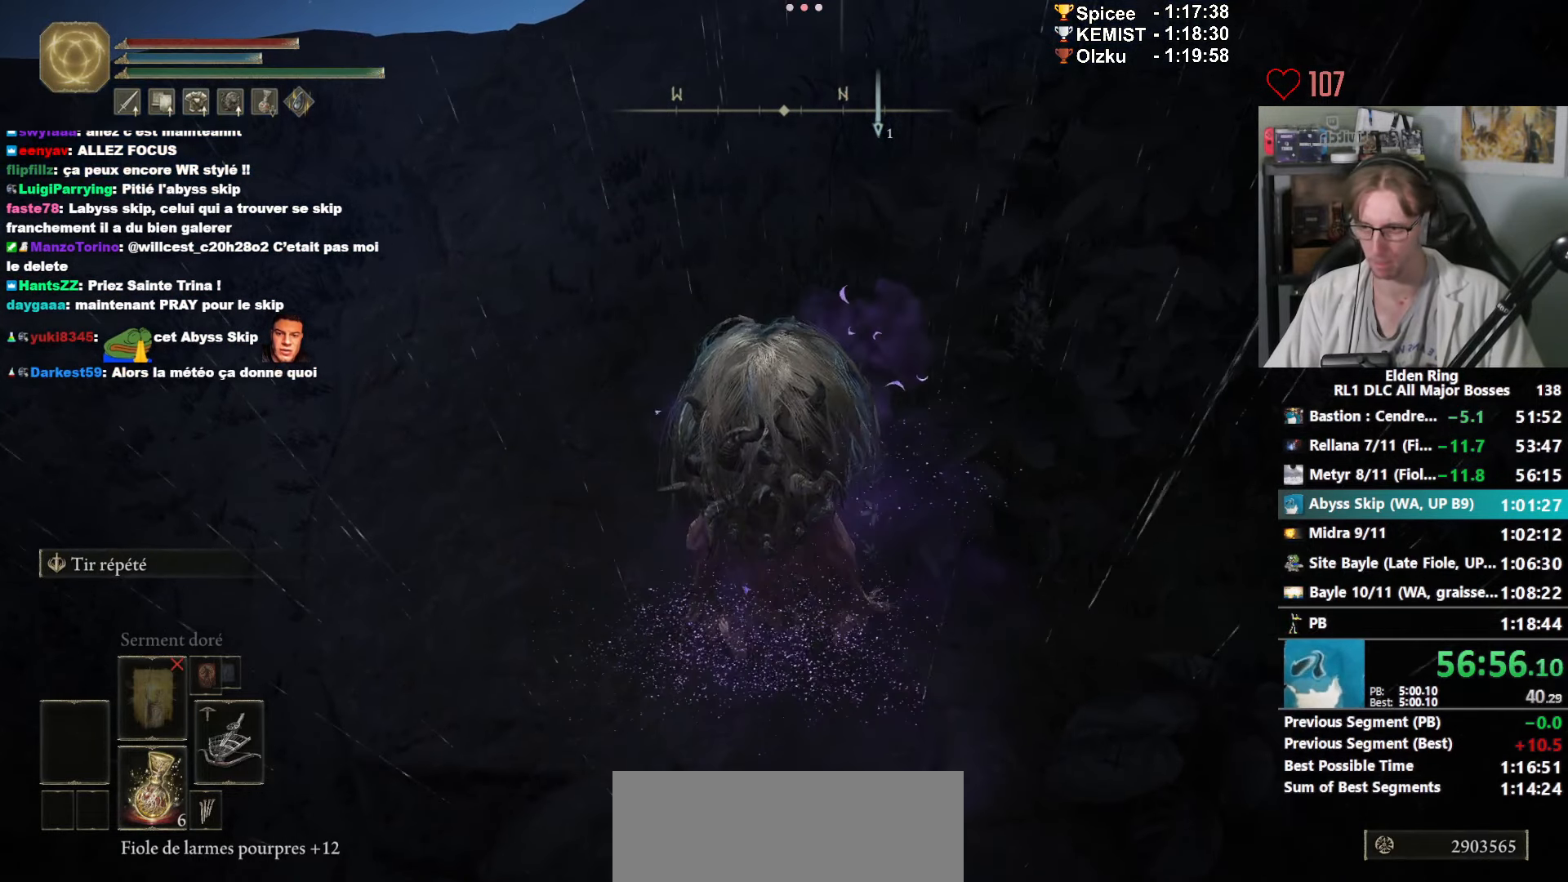
{"keys": [], "mouse": [], "events": [[283, "3", "down"], [383, "3", "up"]]}
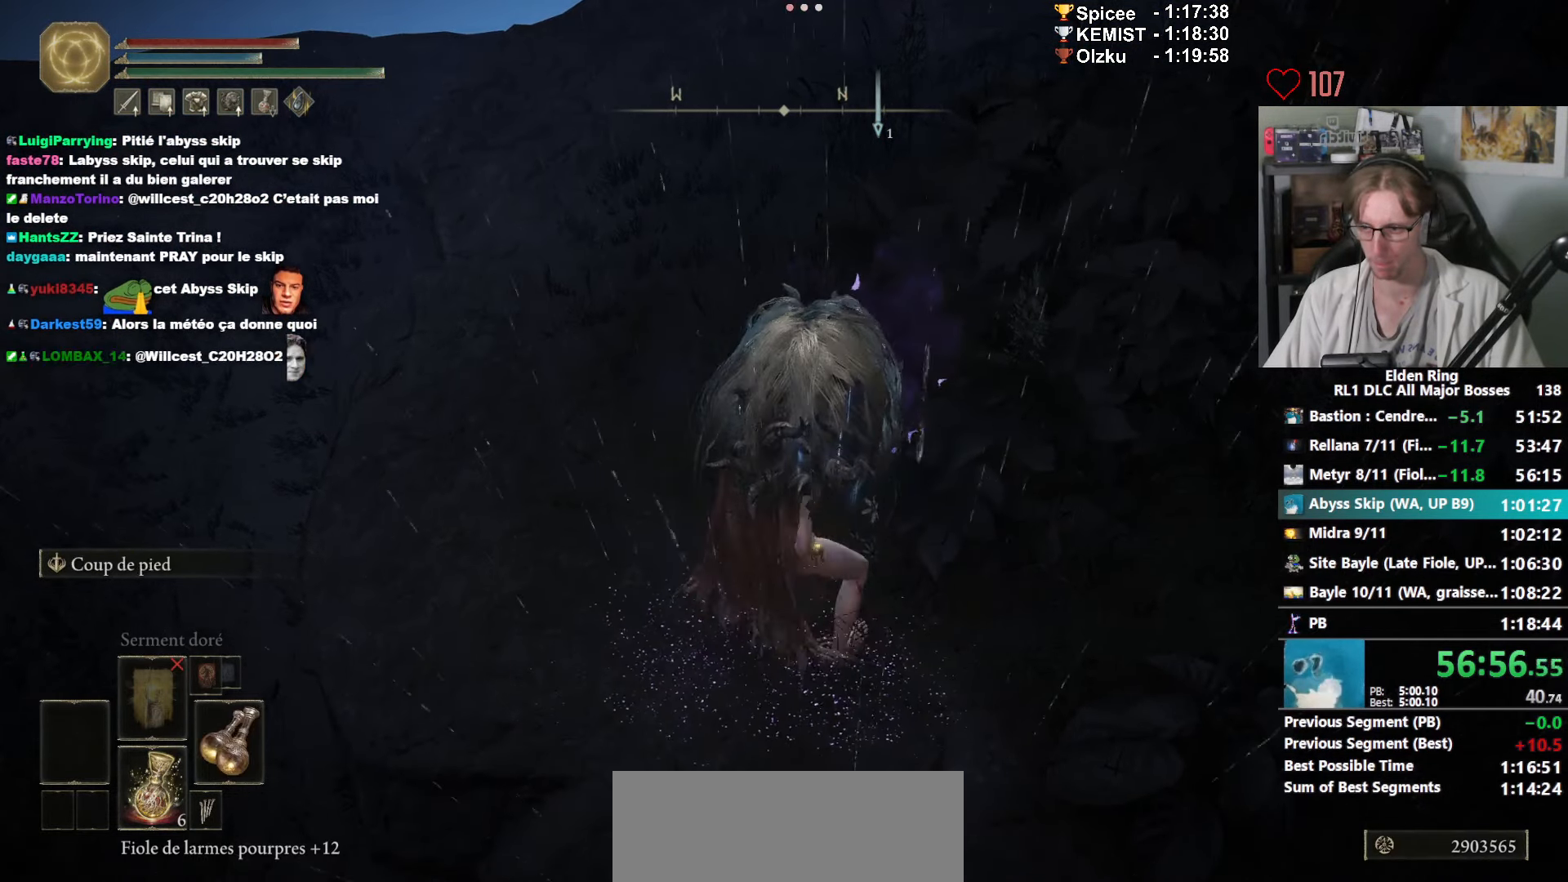
{"keys": [], "mouse": [], "events": [[200, "q", "down"], [250, "s", "down"], [300, "q", "up"], [383, "s", "up"]]}
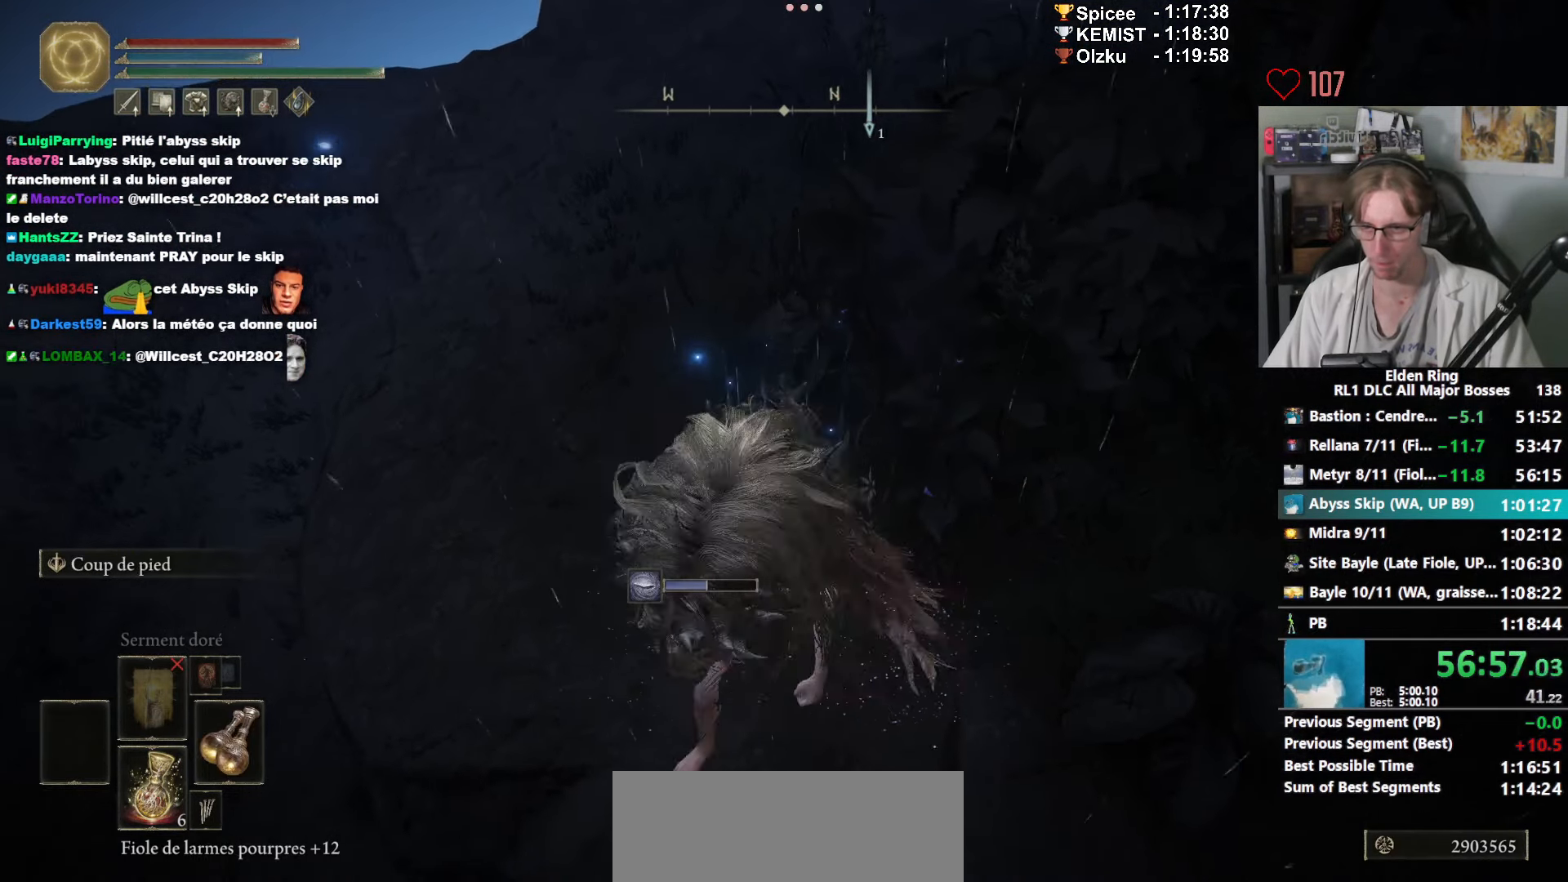
{"keys": [], "mouse": [], "events": [[83, "q", "down"], [133, "z", "down"], [266, "q", "up"], [266, "z", "up"]]}
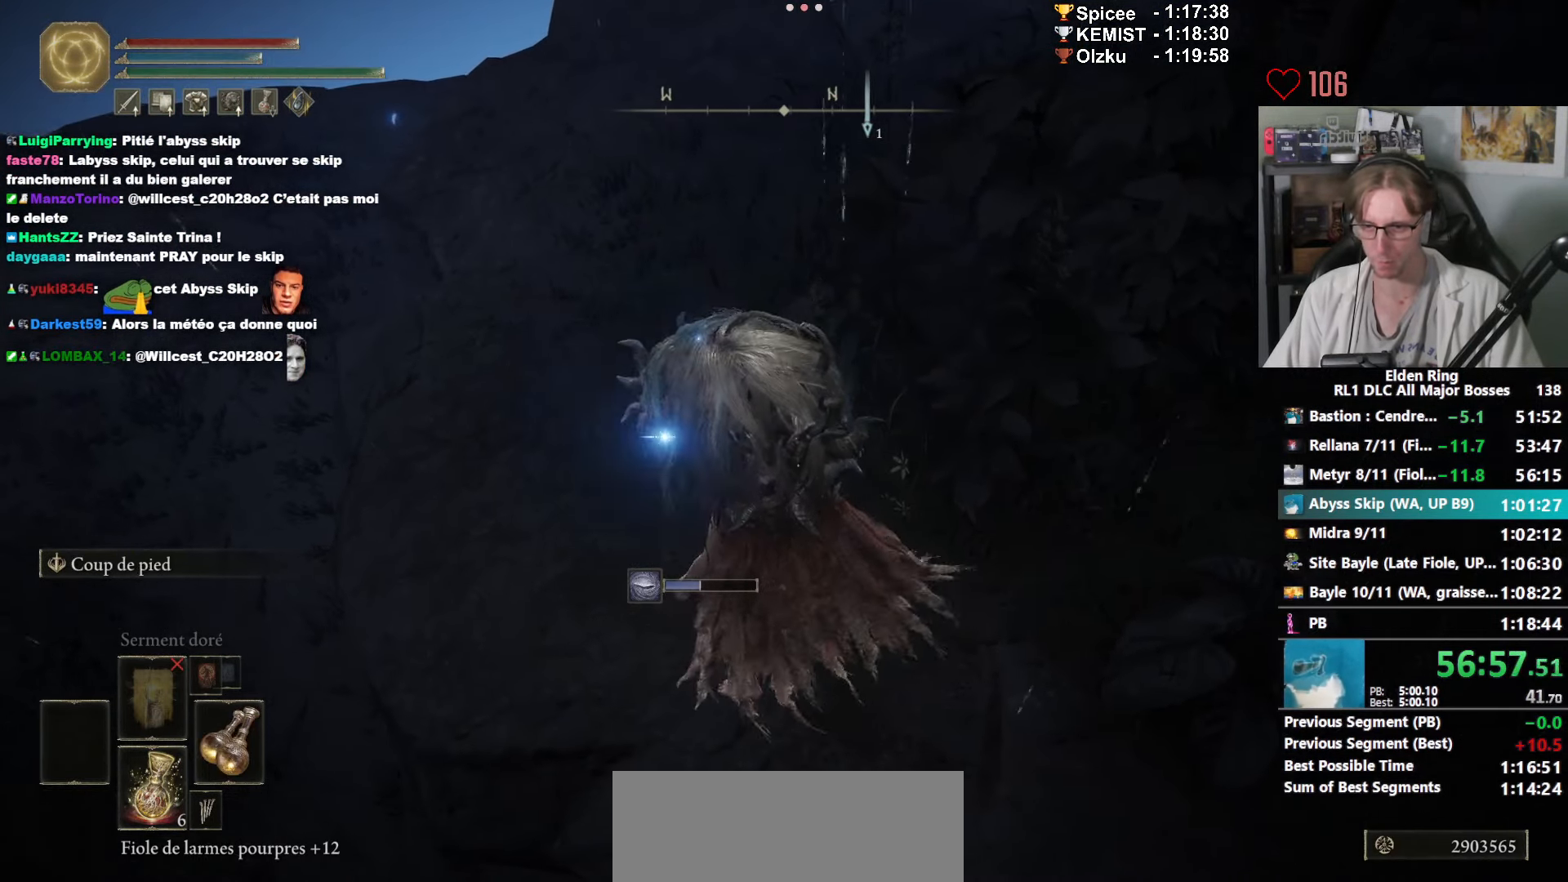
{"keys": [], "mouse": [], "events": [[333, "1", "down"], [383, "1", "up"]]}